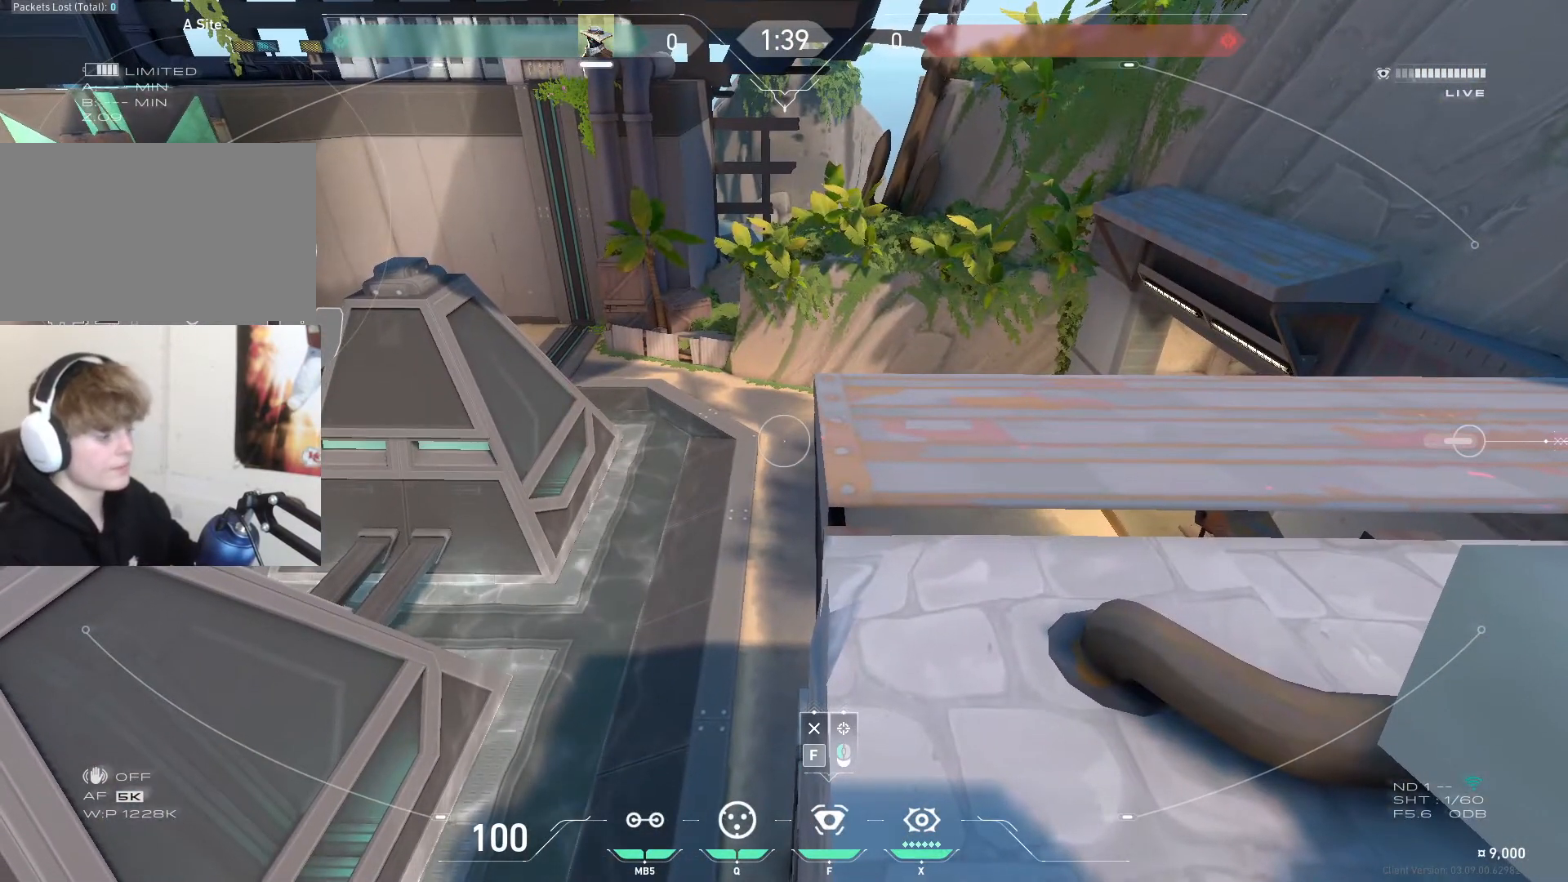
Gameplay with keyboard and mouse; each line is a JSON object with the keys and mouse buttons held at the frame after it. "events" lists presses ("down") and releases ("up") of "1", "2", "3", "4", "5", "a", "alt", "c", "ctrl", "d", "e", "f", "q", "r", "s", "shift", "space", "tab", "v", "w", "x", "z", "mouse_left", "mouse_middle", "mouse_right", "mouse_wheel_up" and "mouse_wheel_down" between this image and that frame as [ms after this image, input, new state], when the widget could be followed in between. "mouse_left", "mouse_middle", "mouse_right", "mouse_wheel_up", "mouse_wheel_down" = the "left", "middle", "right", "wheel_up", "wheel_down" buttons of the "mouse" list. No other keys are recorded. Mouse movement is not recorded.
{"keys": ["a", "w"], "mouse": [], "events": [[233, "f", "down"], [367, "a", "down"], [367, "f", "up"], [434, "w", "down"]]}
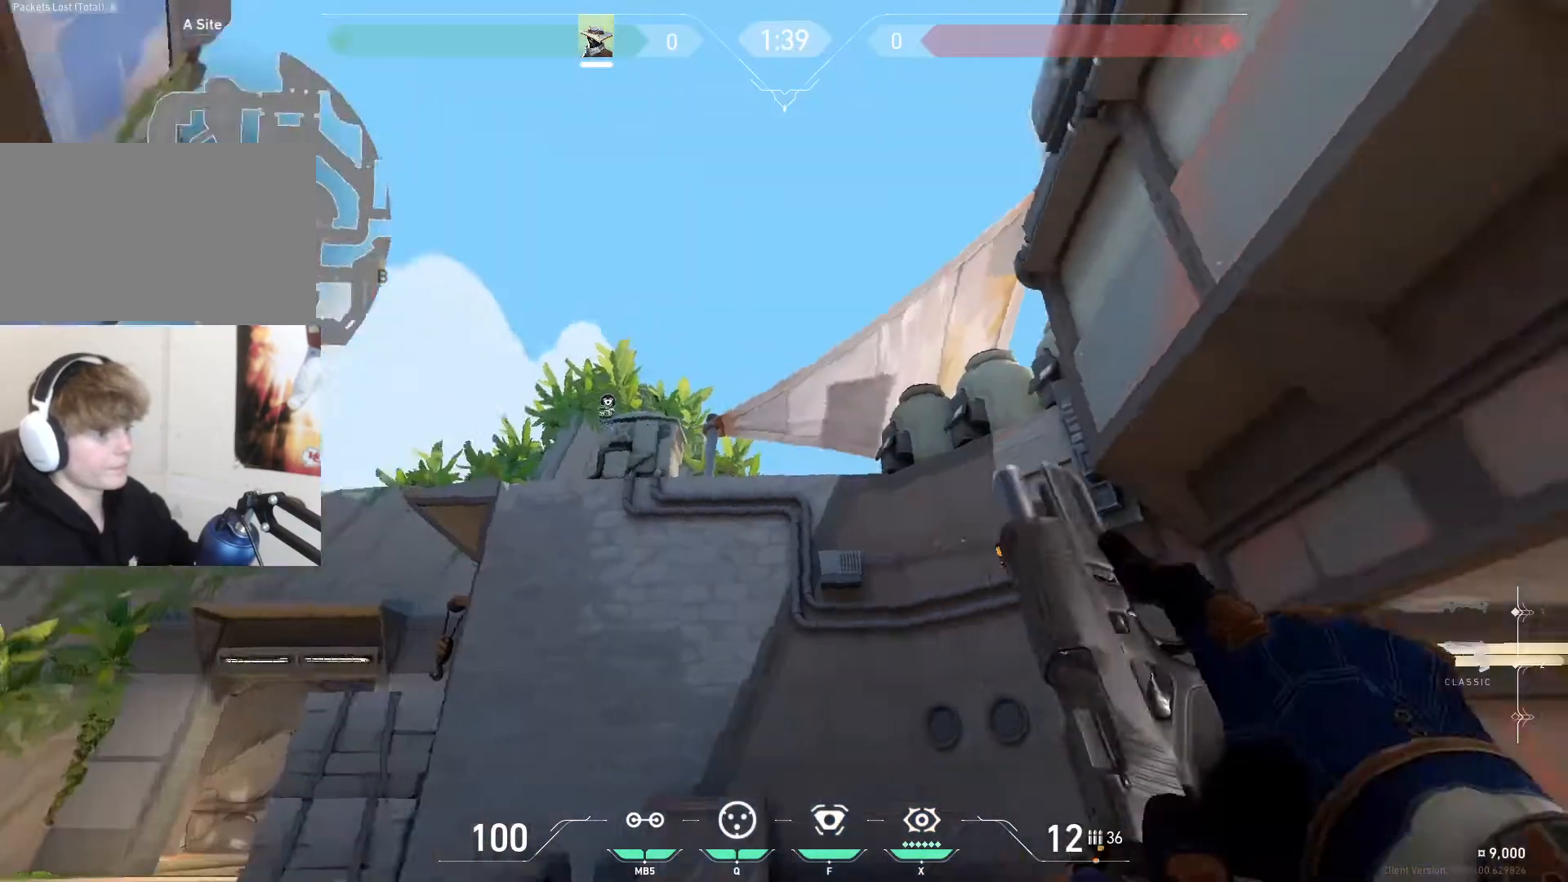
{"keys": ["a", "w"], "mouse": [], "events": [[334, "a", "up"], [468, "a", "down"]]}
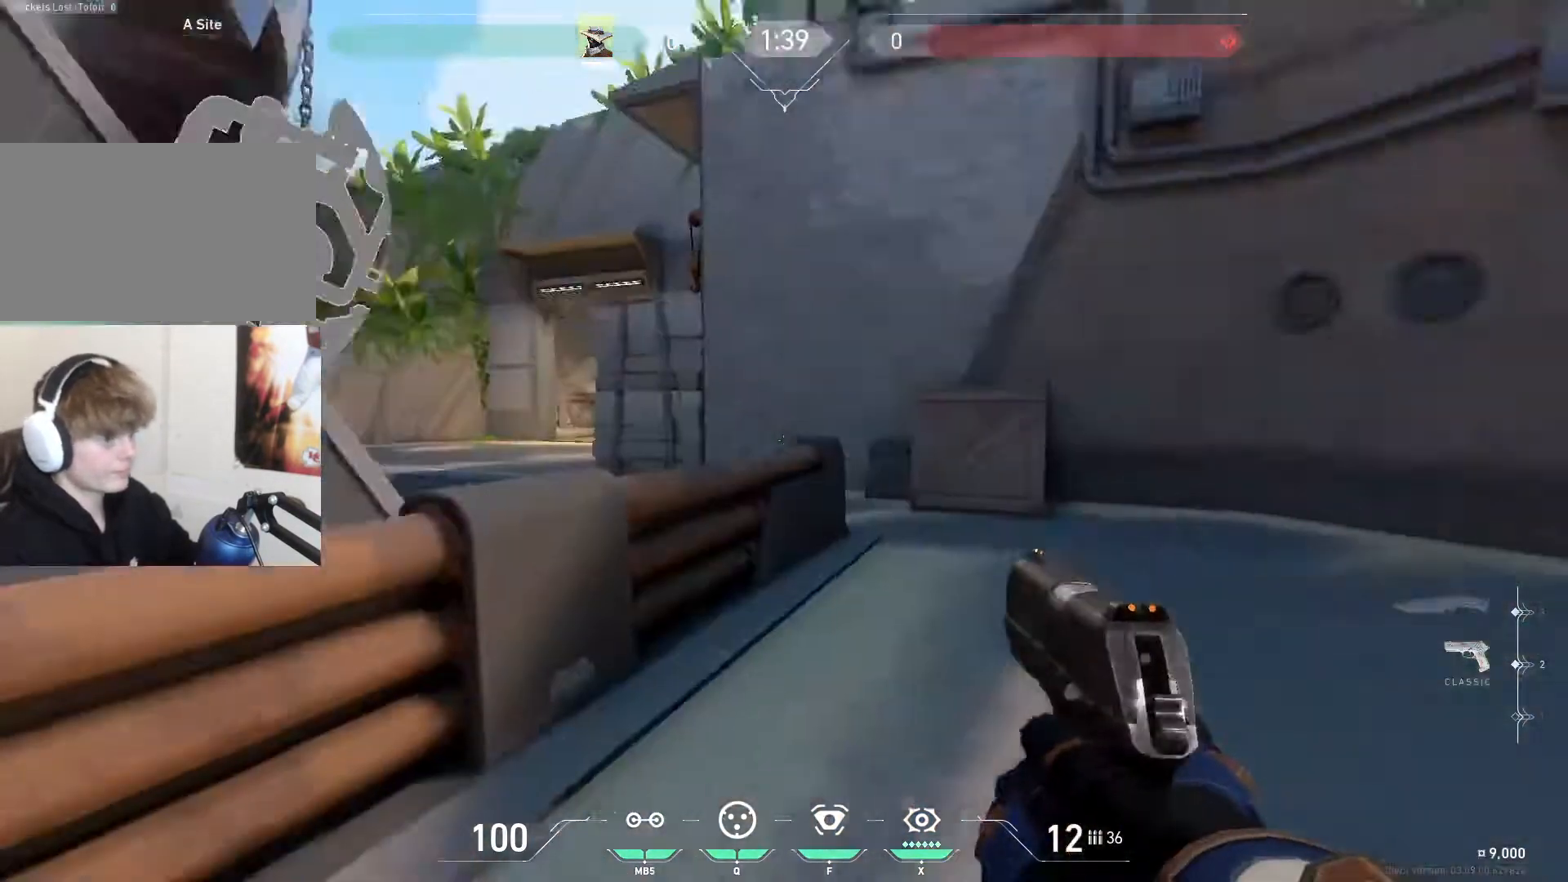
{"keys": ["a", "w"], "mouse": [], "events": [[167, "d", "down"], [200, "a", "up"], [434, "a", "down"], [467, "d", "up"]]}
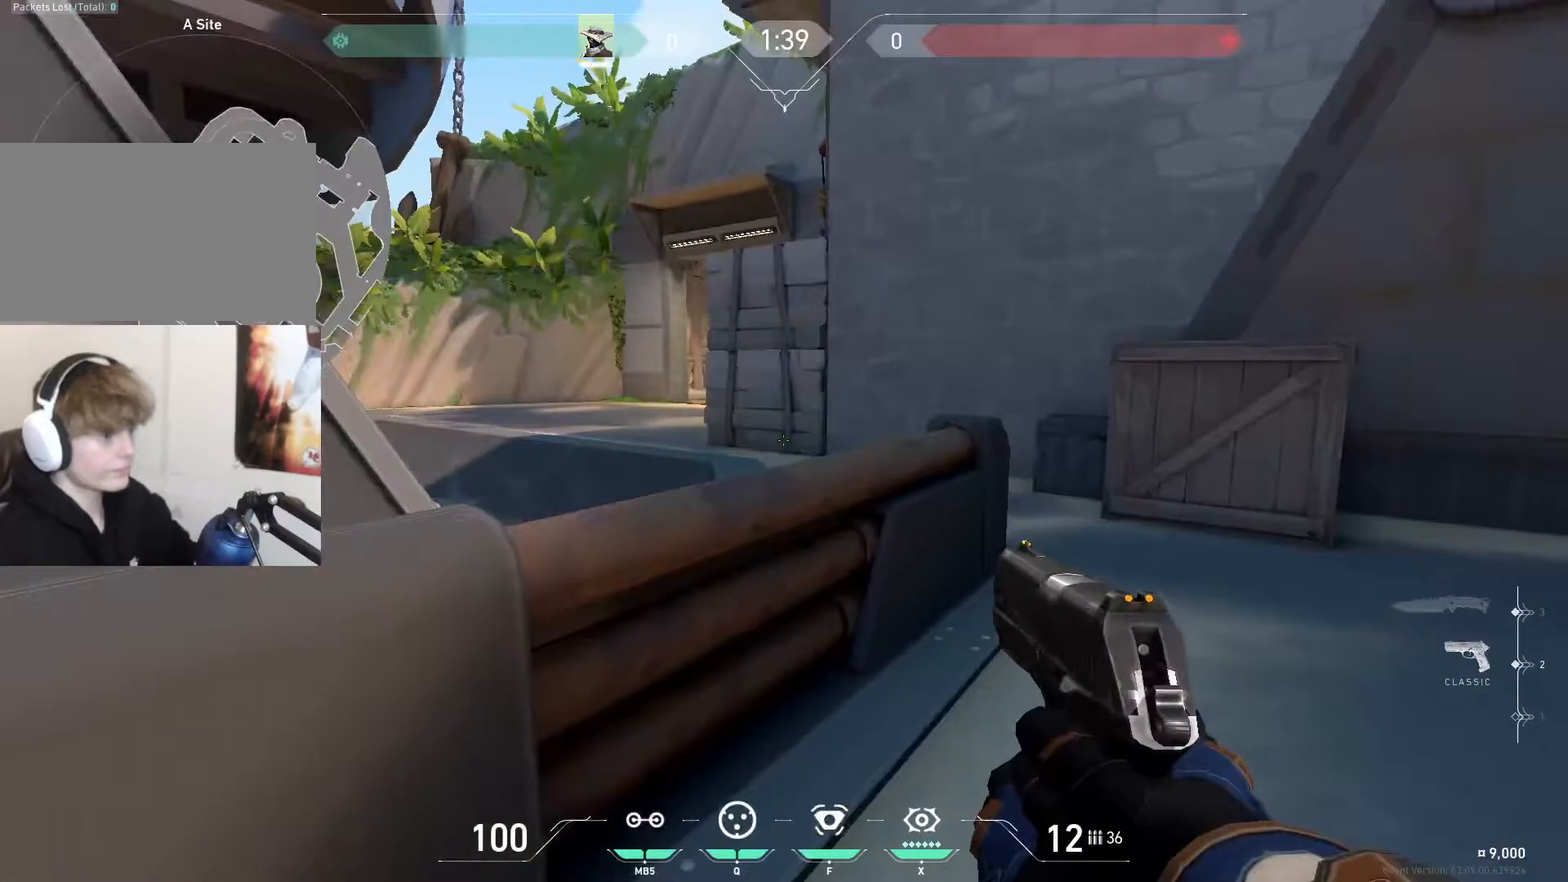
{"keys": ["a", "w"], "mouse": [], "events": [[200, "a", "up"], [200, "space", "down"], [267, "d", "down"], [400, "a", "down"], [400, "space", "up"], [467, "d", "up"]]}
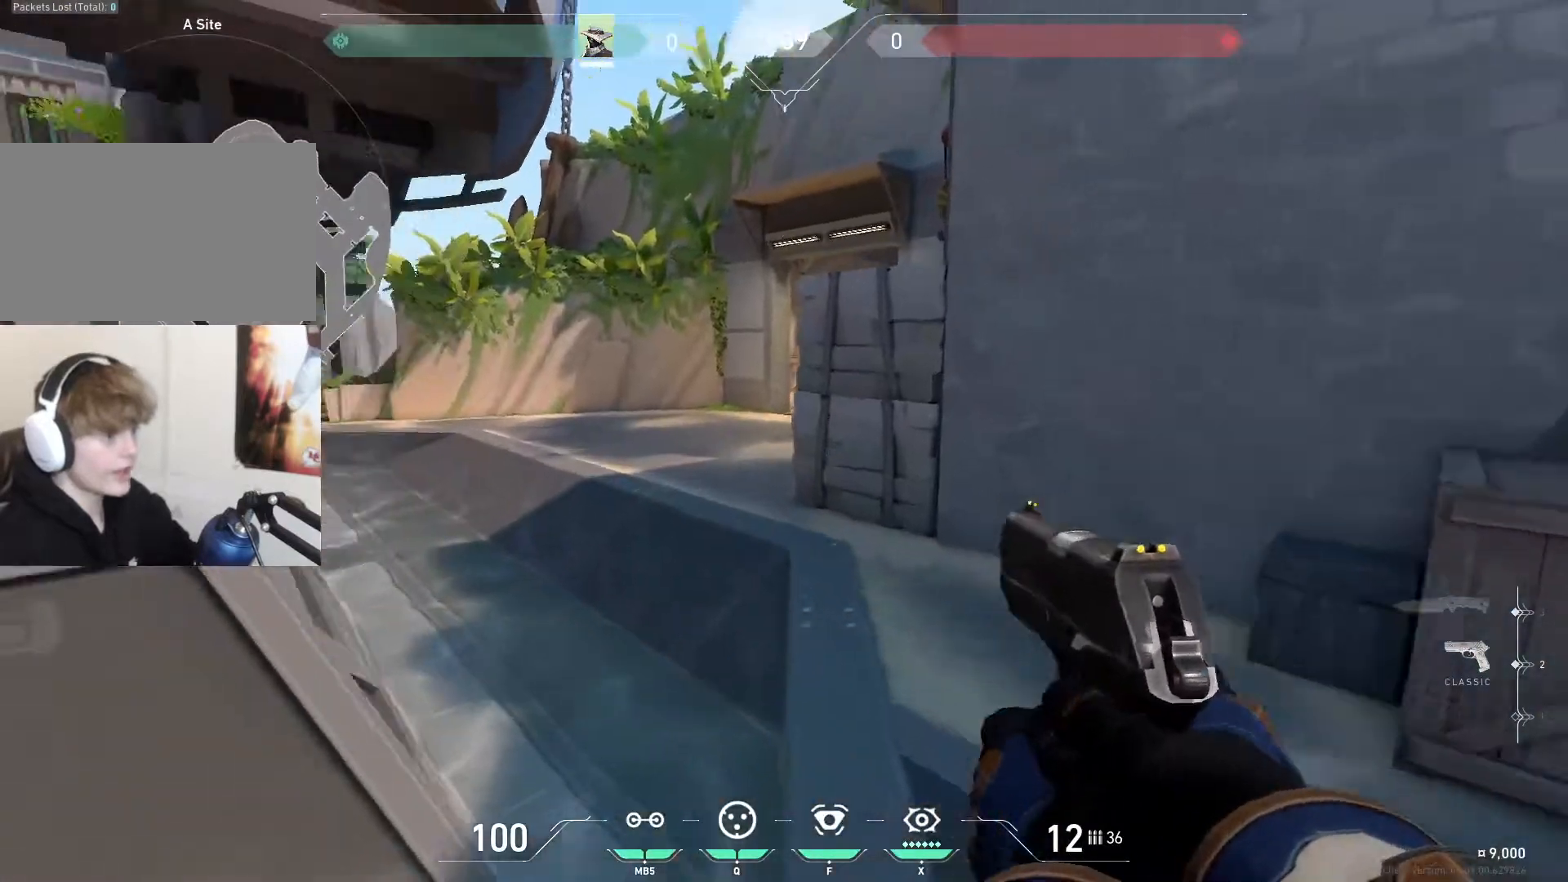
{"keys": ["a", "w"], "mouse": [], "events": [[166, "a", "up"], [266, "d", "down"], [400, "a", "down"], [500, "d", "up"]]}
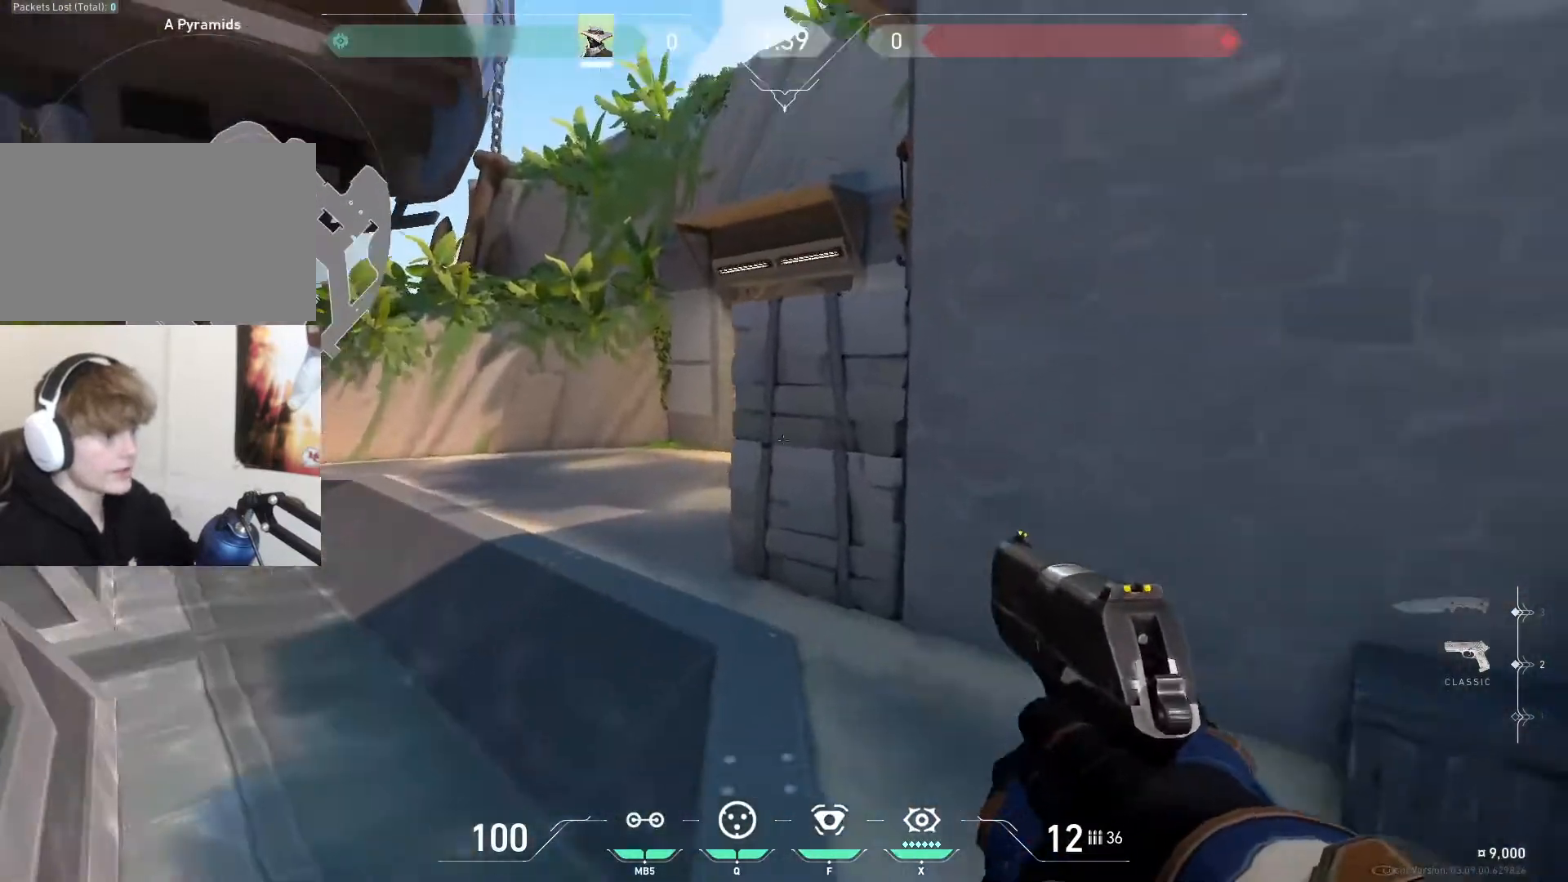
{"keys": ["d", "w"], "mouse": [], "events": [[100, "a", "up"], [100, "d", "down"], [267, "a", "down"], [334, "d", "up"], [501, "a", "up"], [501, "d", "down"]]}
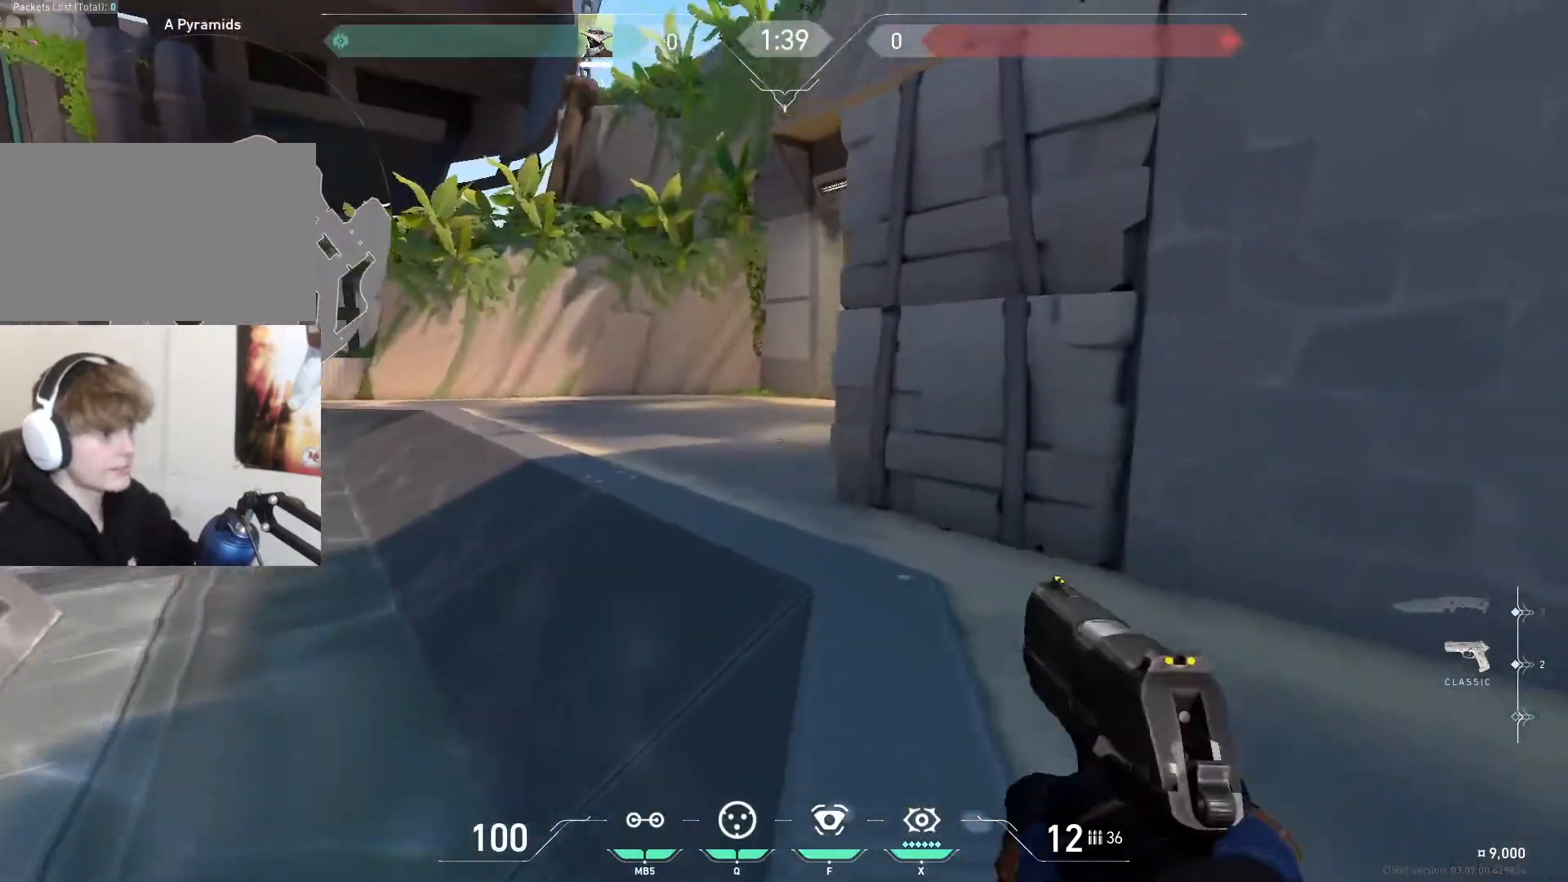
{"keys": ["a"], "mouse": [], "events": [[133, "d", "up"], [200, "a", "down"], [266, "w", "up"]]}
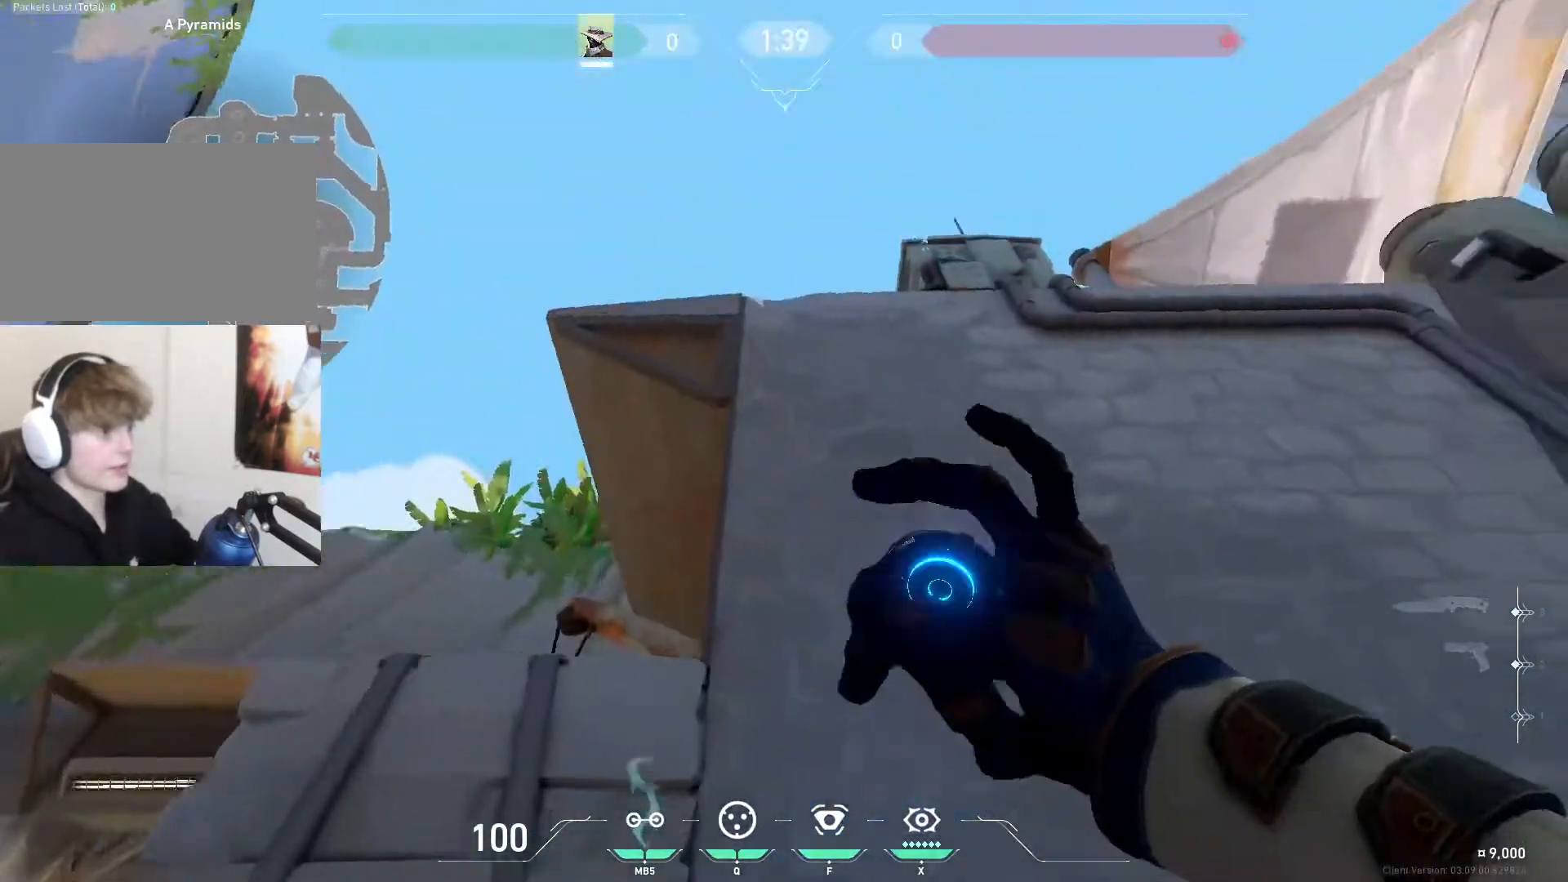
{"keys": ["a", "d", "s"], "mouse": [], "events": [[33, "s", "down"], [501, "d", "down"]]}
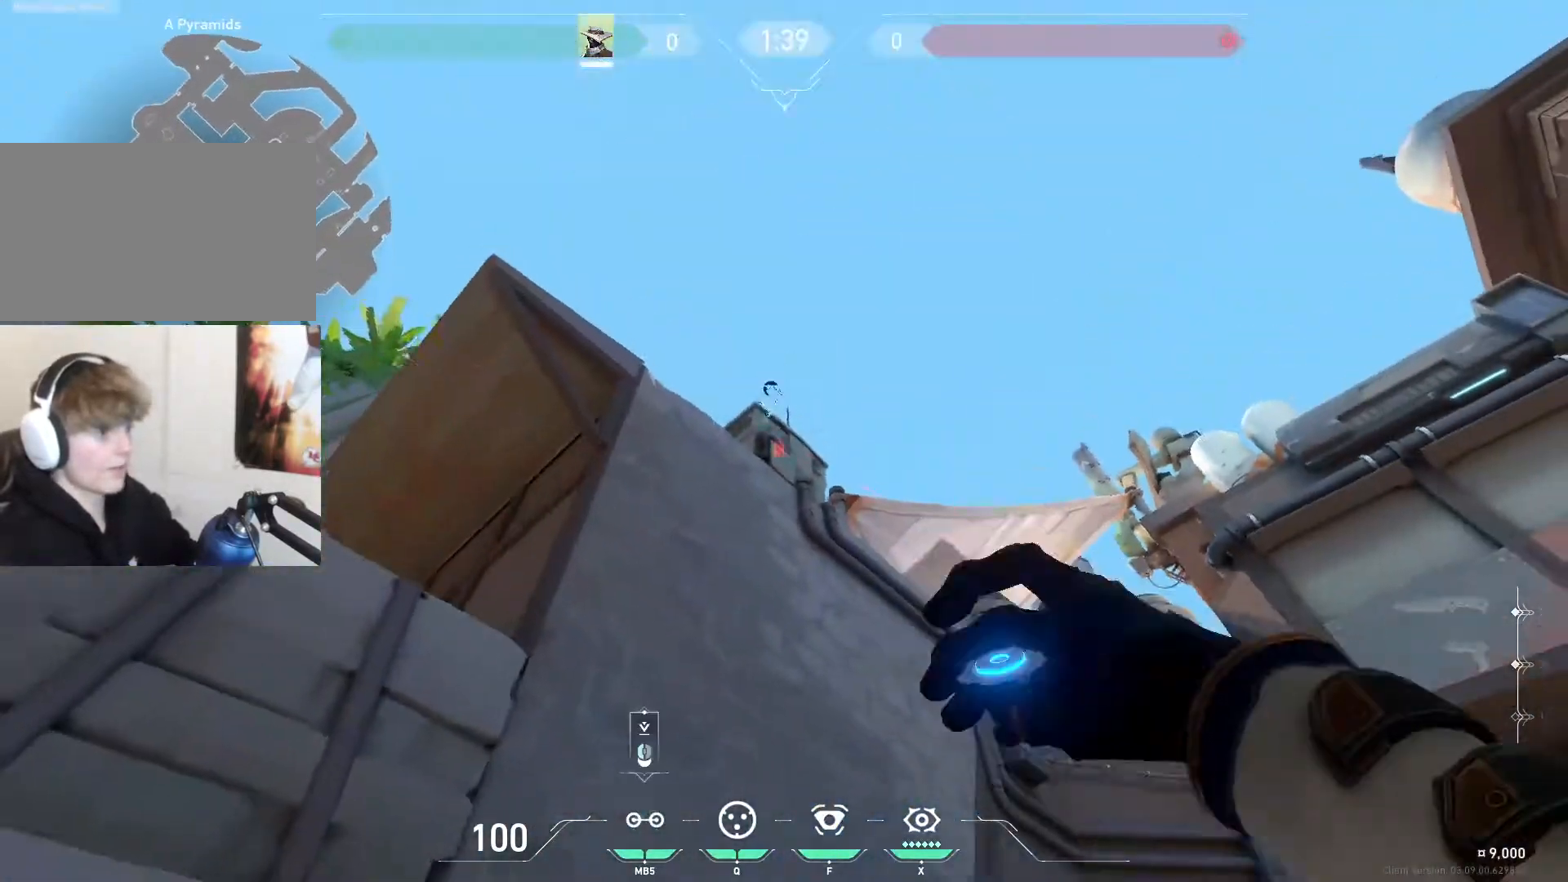
{"keys": ["a", "d", "w"], "mouse": [], "events": [[66, "a", "up"], [233, "a", "down"], [233, "d", "up"], [367, "s", "up"], [400, "d", "down"], [500, "w", "down"]]}
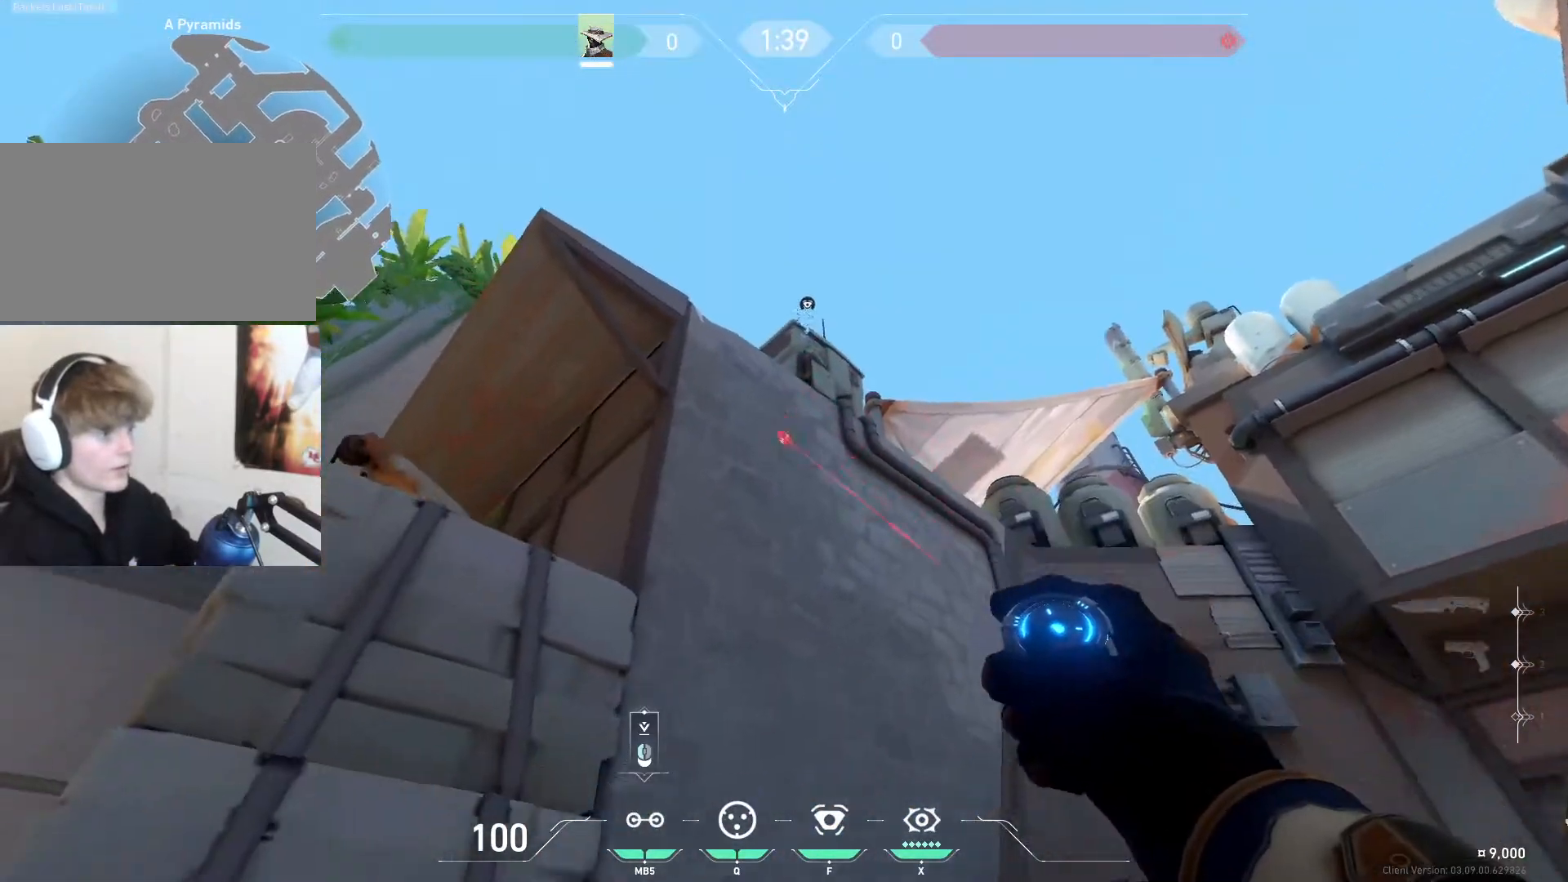
{"keys": ["w"], "mouse": [], "events": [[33, "d", "up"], [100, "mouse_wheel_down", "down"], [234, "mouse_wheel_down", "up"], [334, "a", "up"], [334, "mouse_wheel_up", "down"], [400, "mouse_wheel_up", "up"]]}
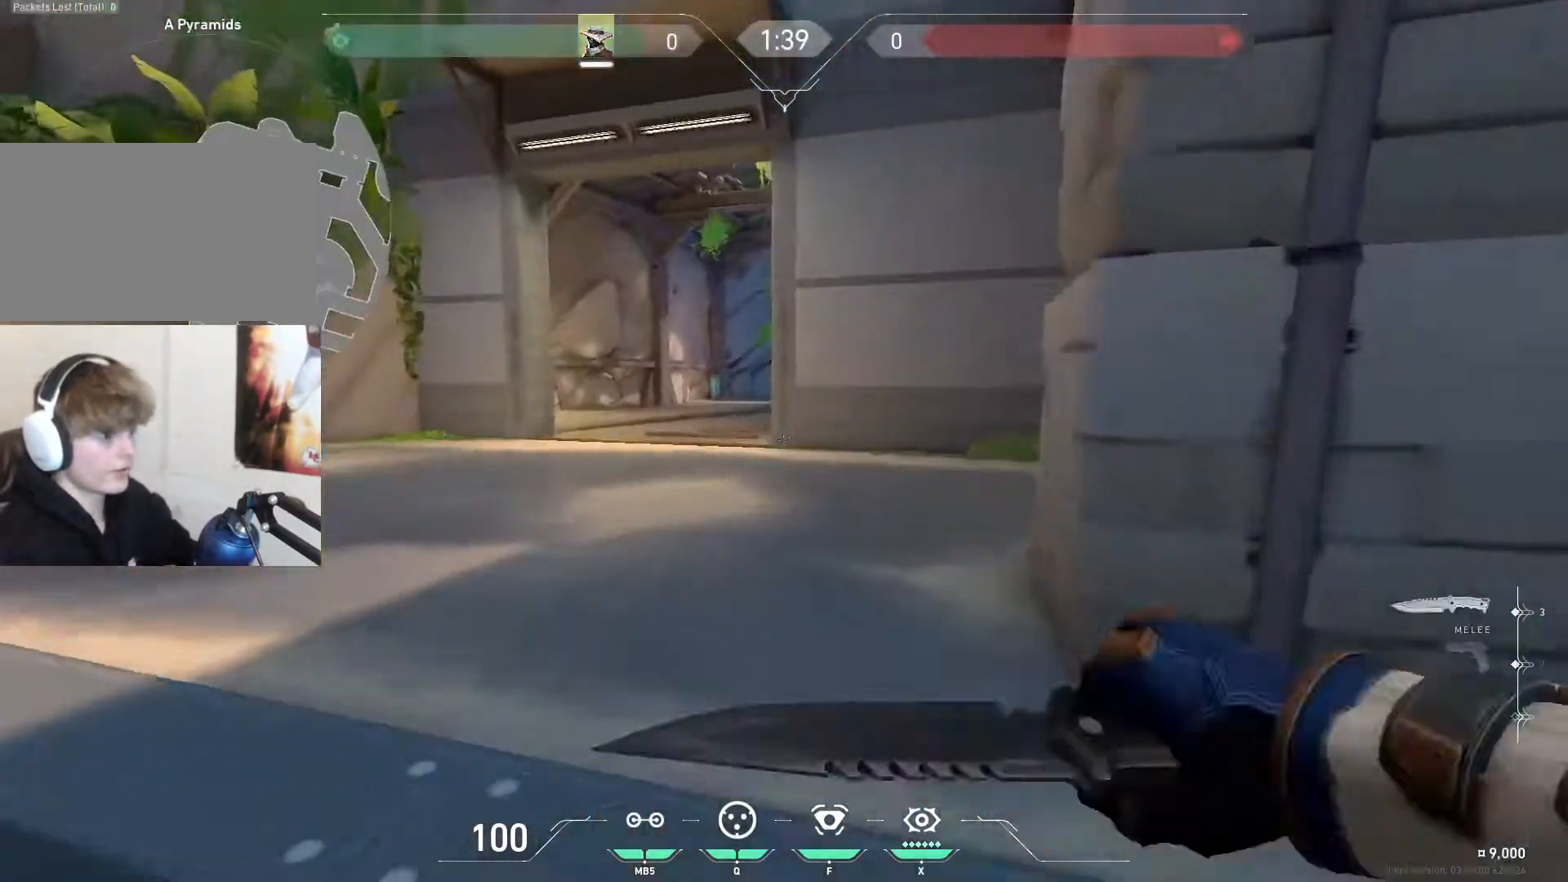
{"keys": ["w"], "mouse": [], "events": [[200, "a", "down"], [367, "a", "up"]]}
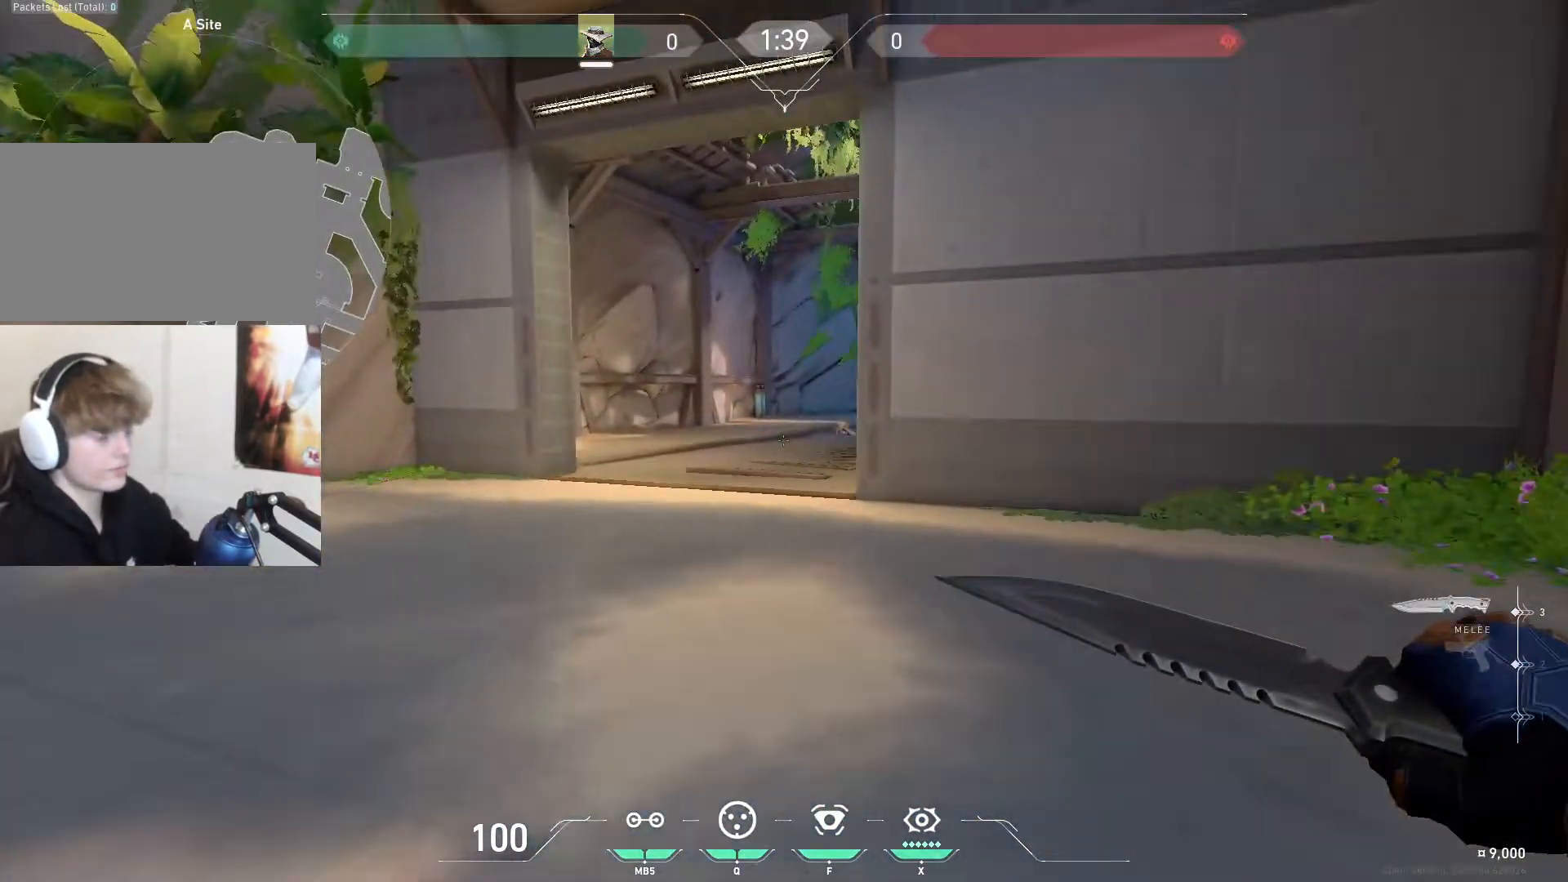
{"keys": ["a", "w"], "mouse": [], "events": [[267, "a", "down"]]}
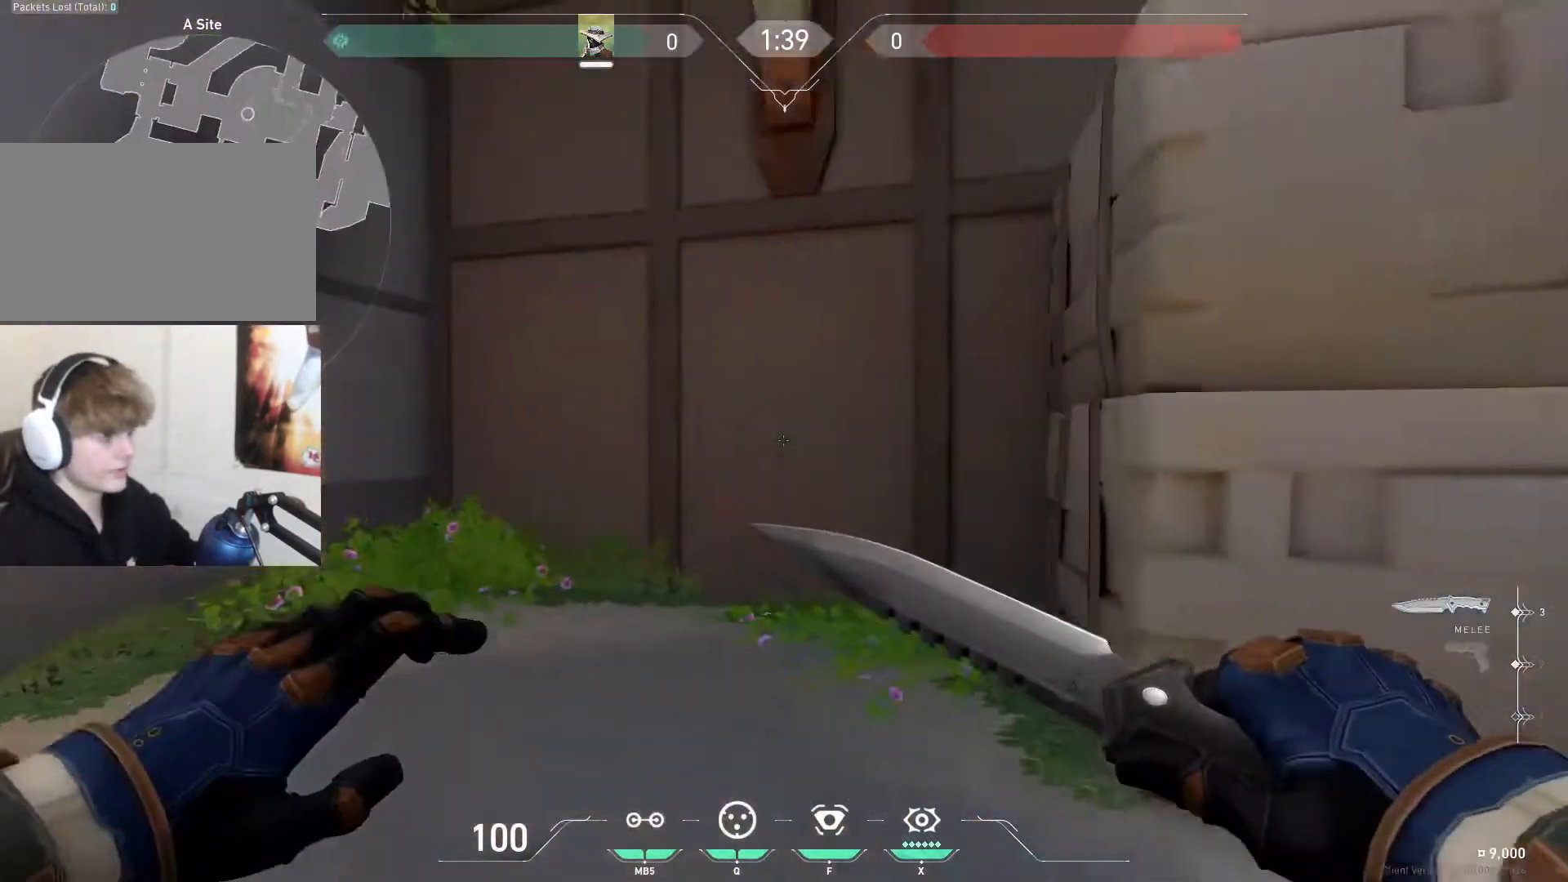
{"keys": ["a", "w"], "mouse": [], "events": [[66, "w", "up"], [300, "w", "down"]]}
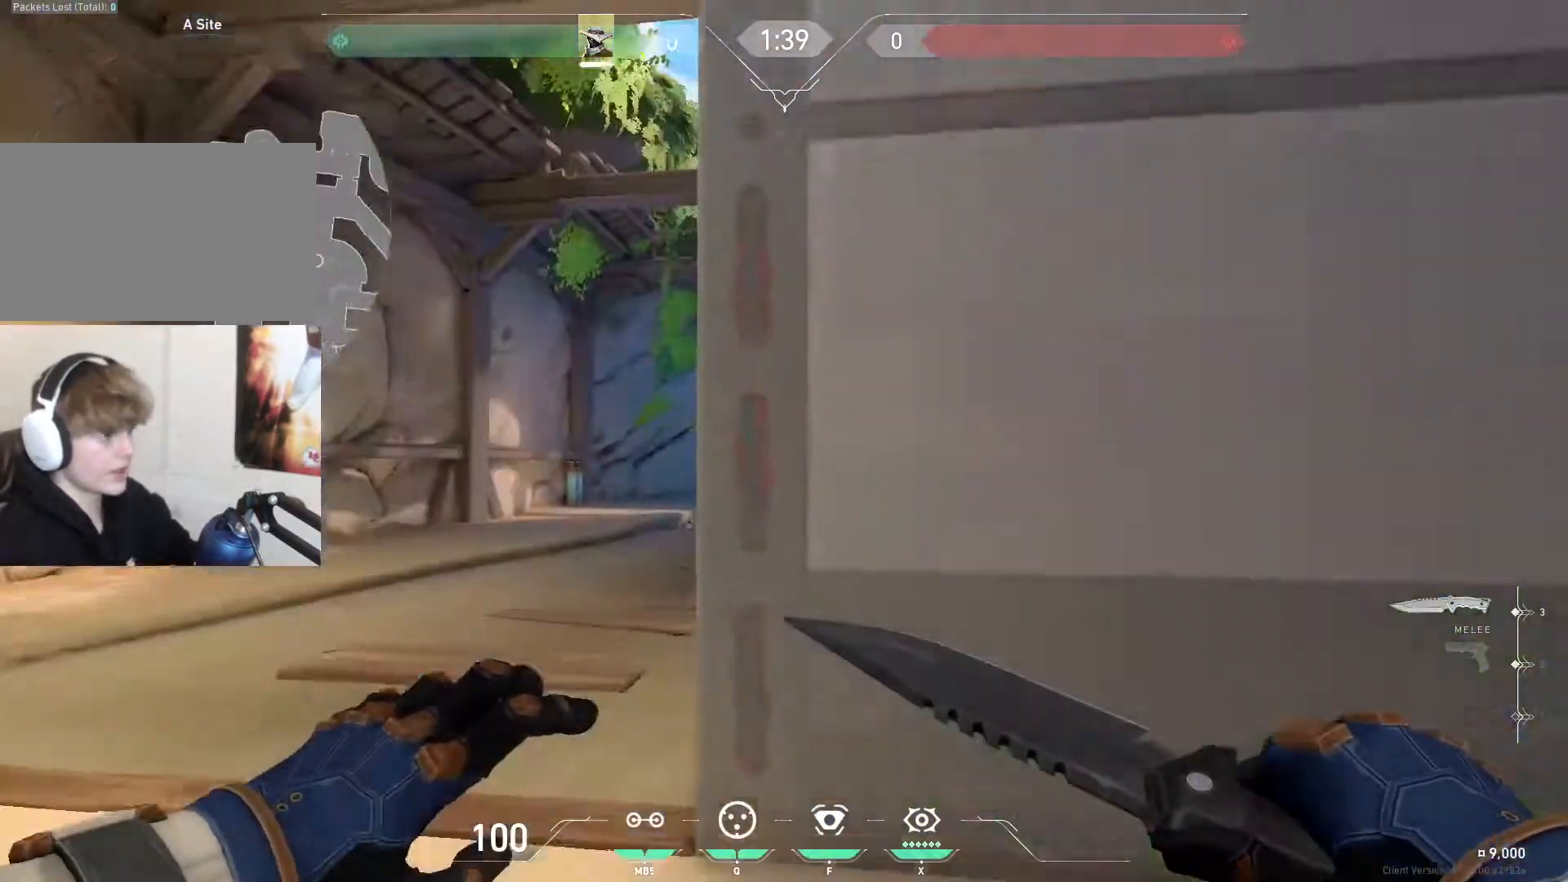
{"keys": ["d", "s"], "mouse": [], "events": [[133, "mouse_wheel_down", "down"], [234, "w", "up"], [267, "mouse_wheel_down", "up"], [434, "s", "down"], [467, "a", "up"], [467, "d", "down"]]}
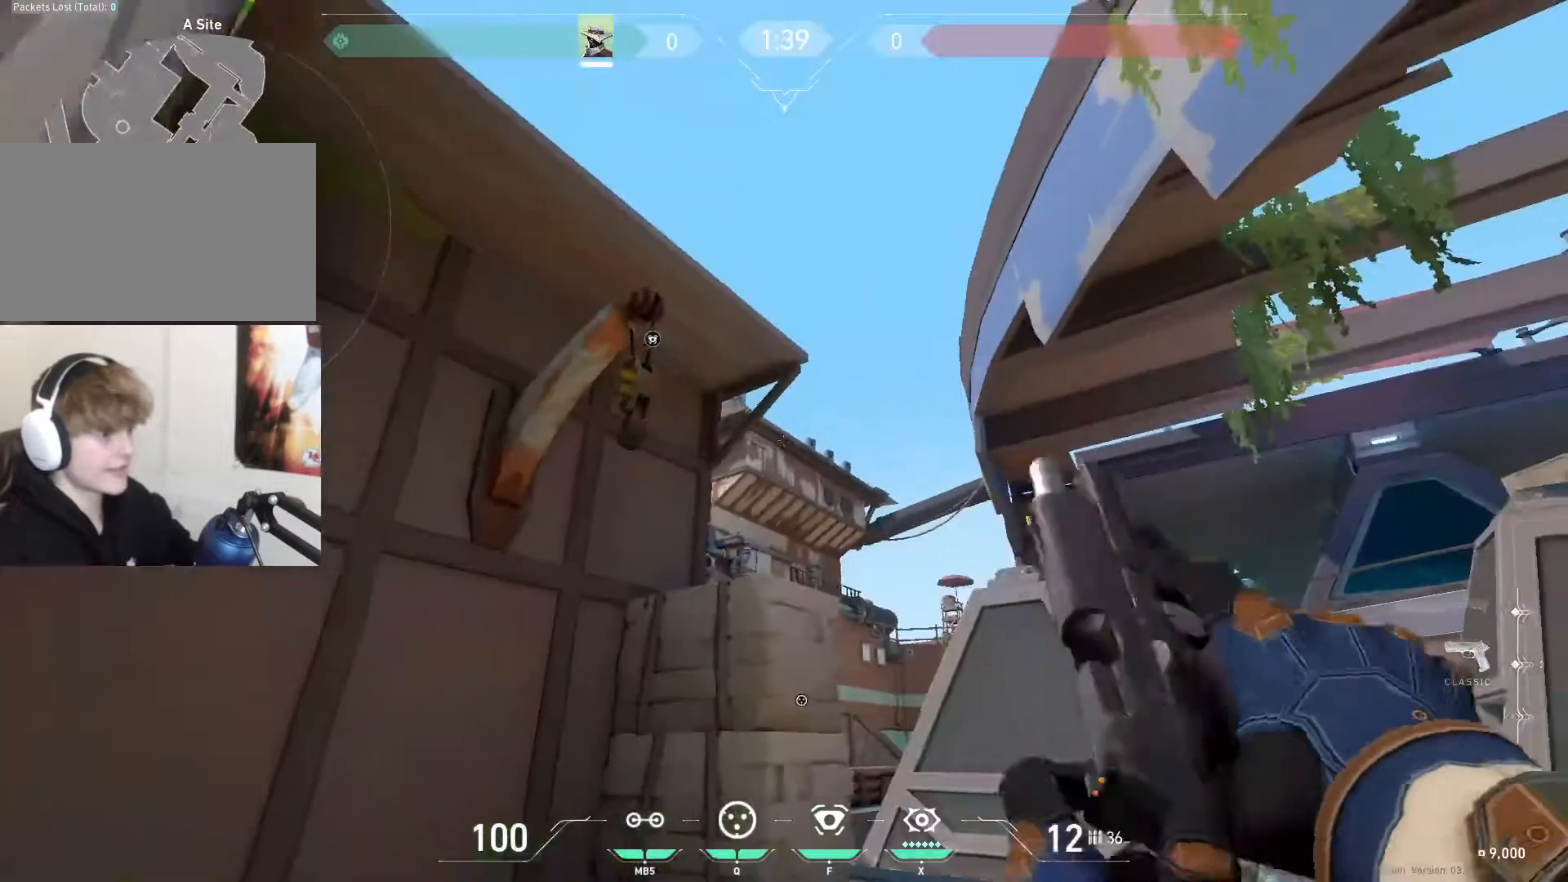
{"keys": ["d", "s"], "mouse": [], "events": [[200, "a", "down"], [367, "a", "up"]]}
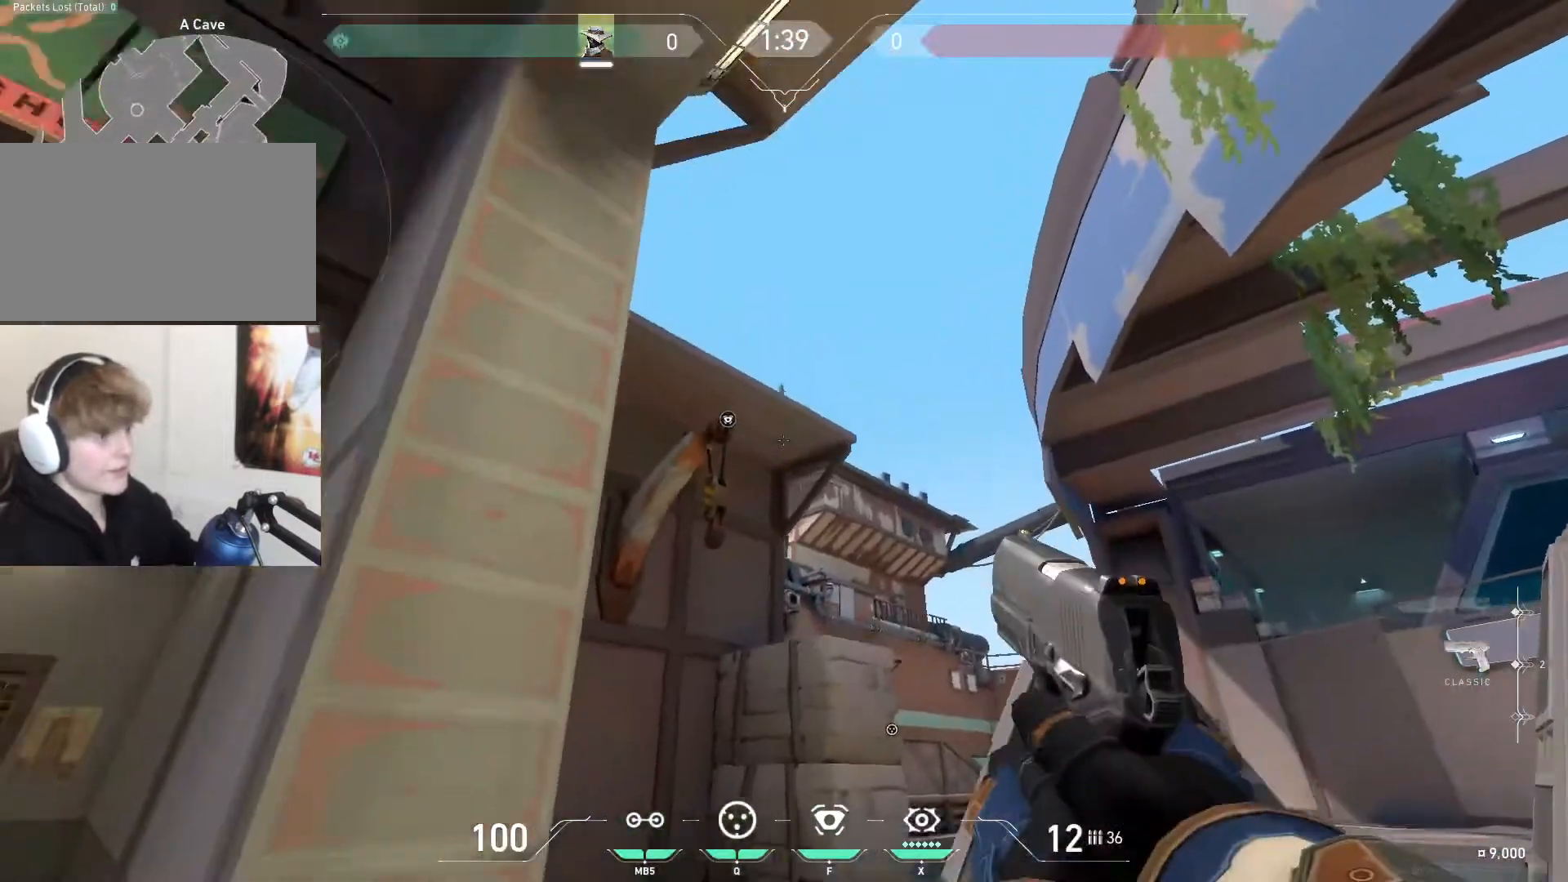
{"keys": ["d", "shift"], "mouse": [], "events": [[33, "s", "up"], [33, "shift", "down"], [167, "d", "up"], [200, "d", "down"], [334, "a", "down"], [400, "d", "up"], [434, "a", "up"], [434, "d", "down"]]}
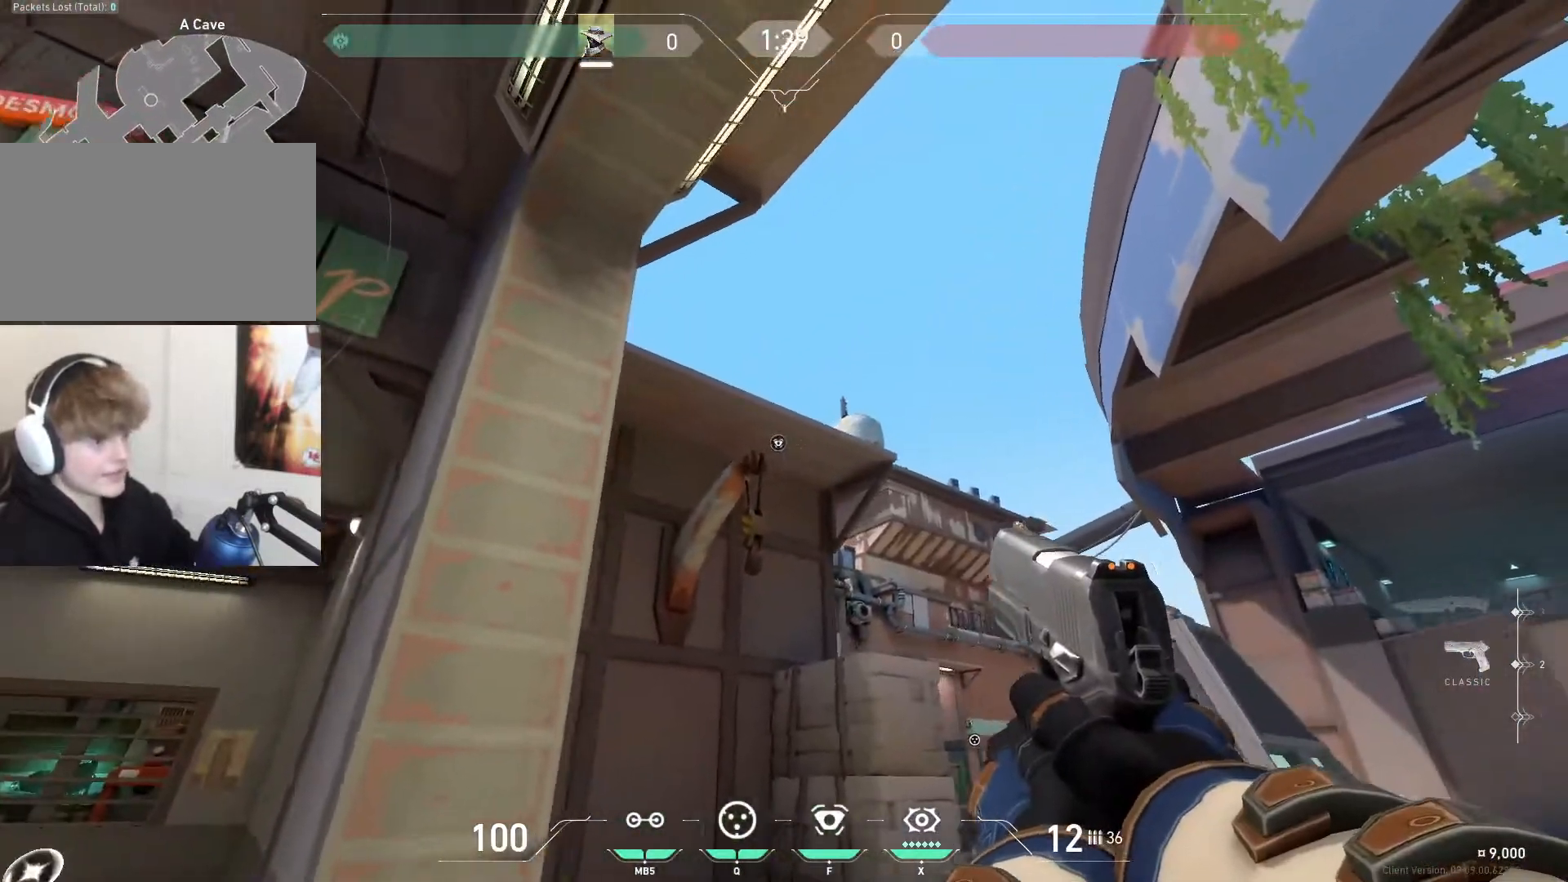
{"keys": [], "mouse": [], "events": [[33, "shift", "up"], [66, "a", "down"], [133, "d", "up"], [166, "a", "up"], [233, "d", "down"], [300, "d", "up"]]}
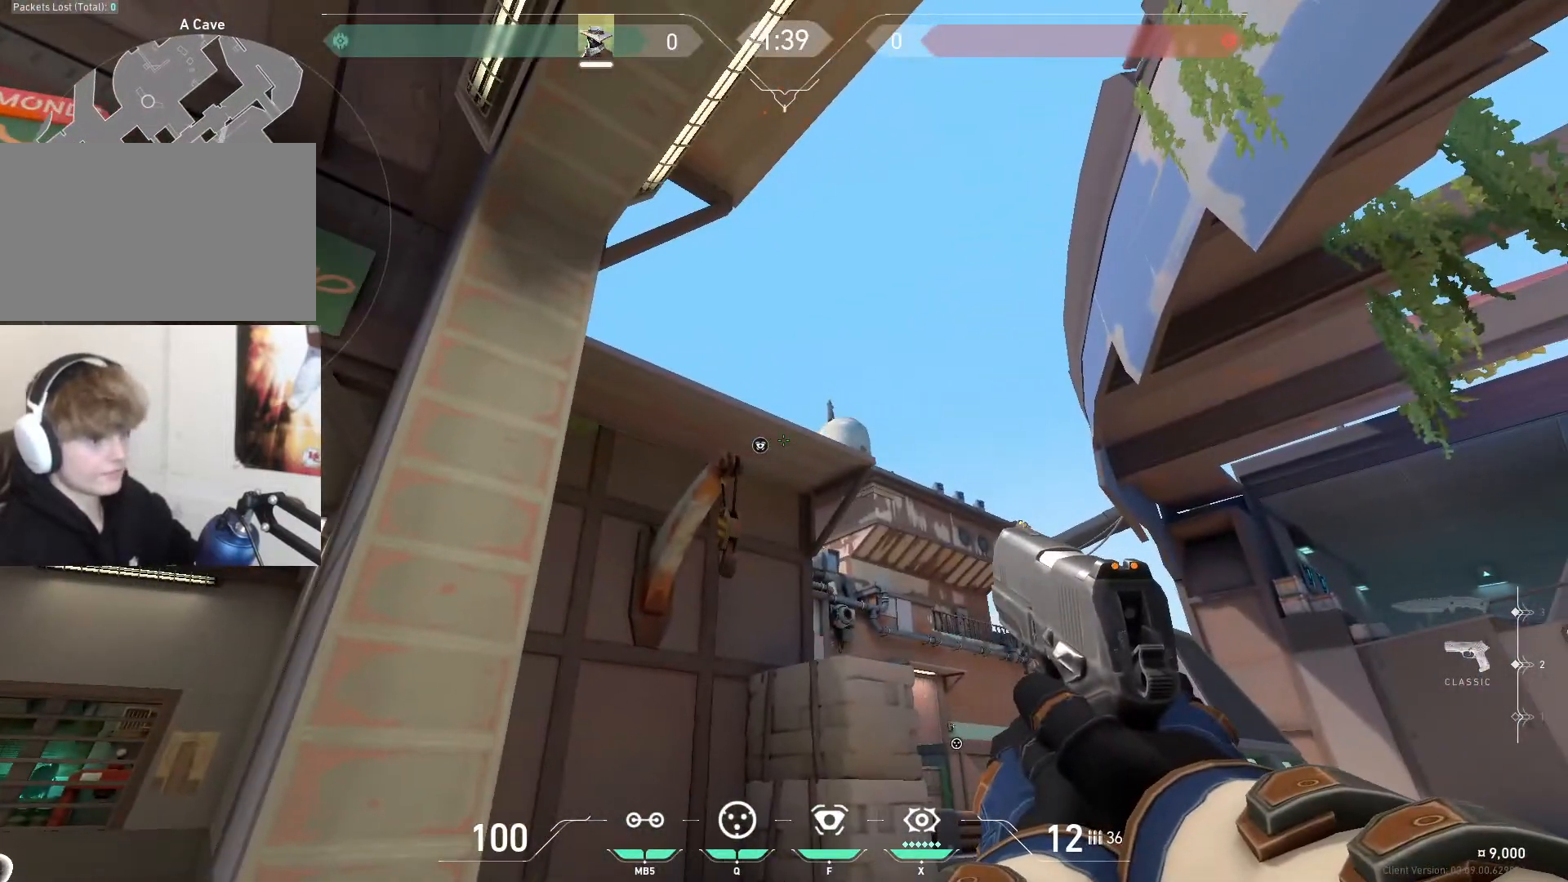
{"keys": [], "mouse": [], "events": []}
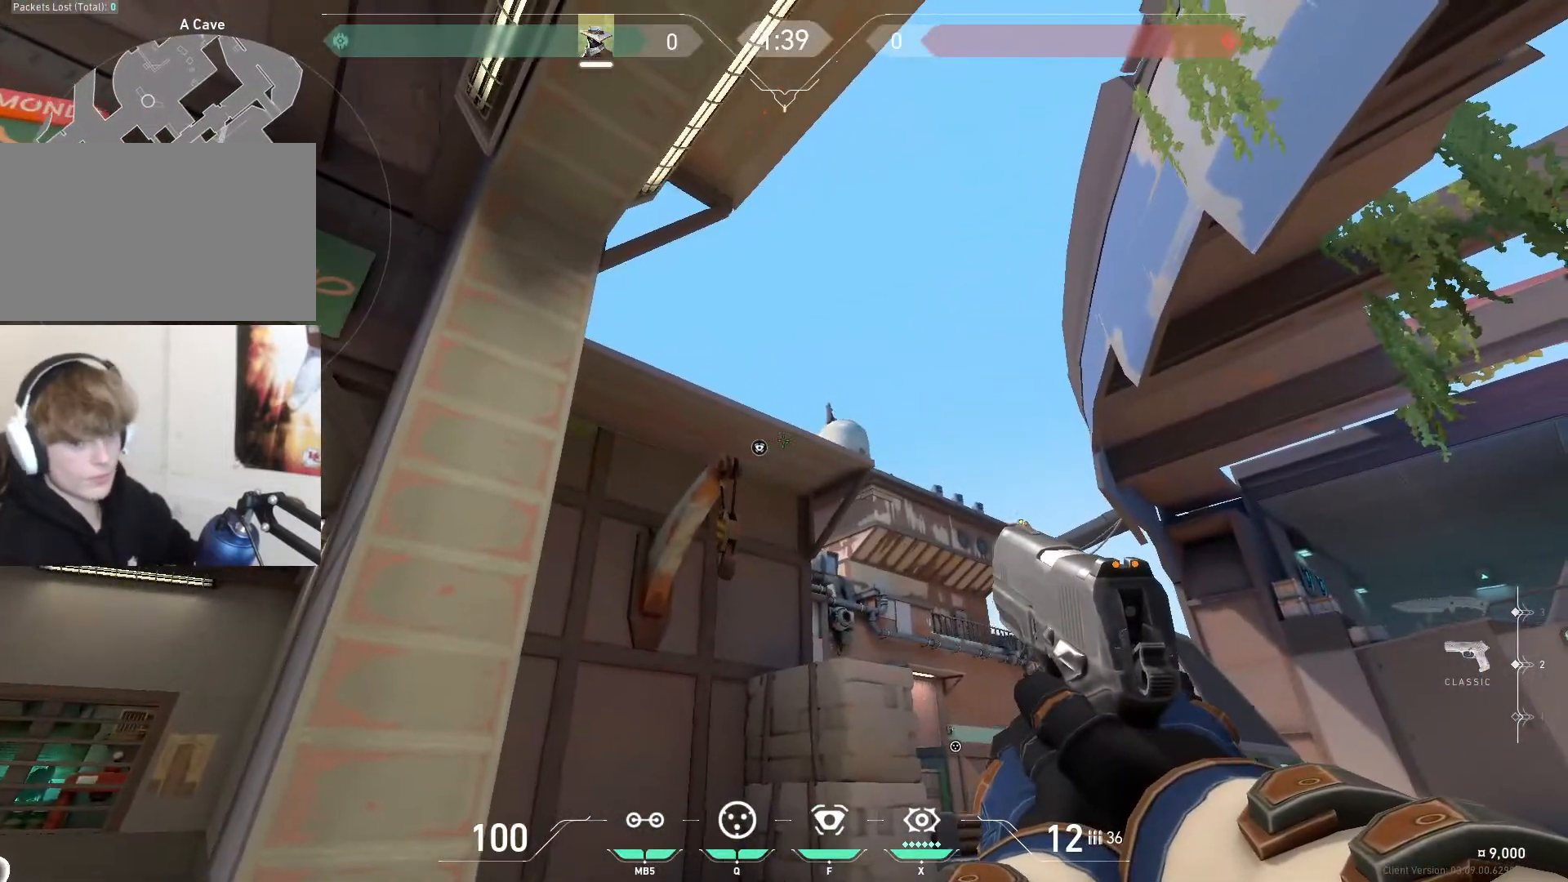
{"keys": ["d"], "mouse": [], "events": [[467, "d", "down"]]}
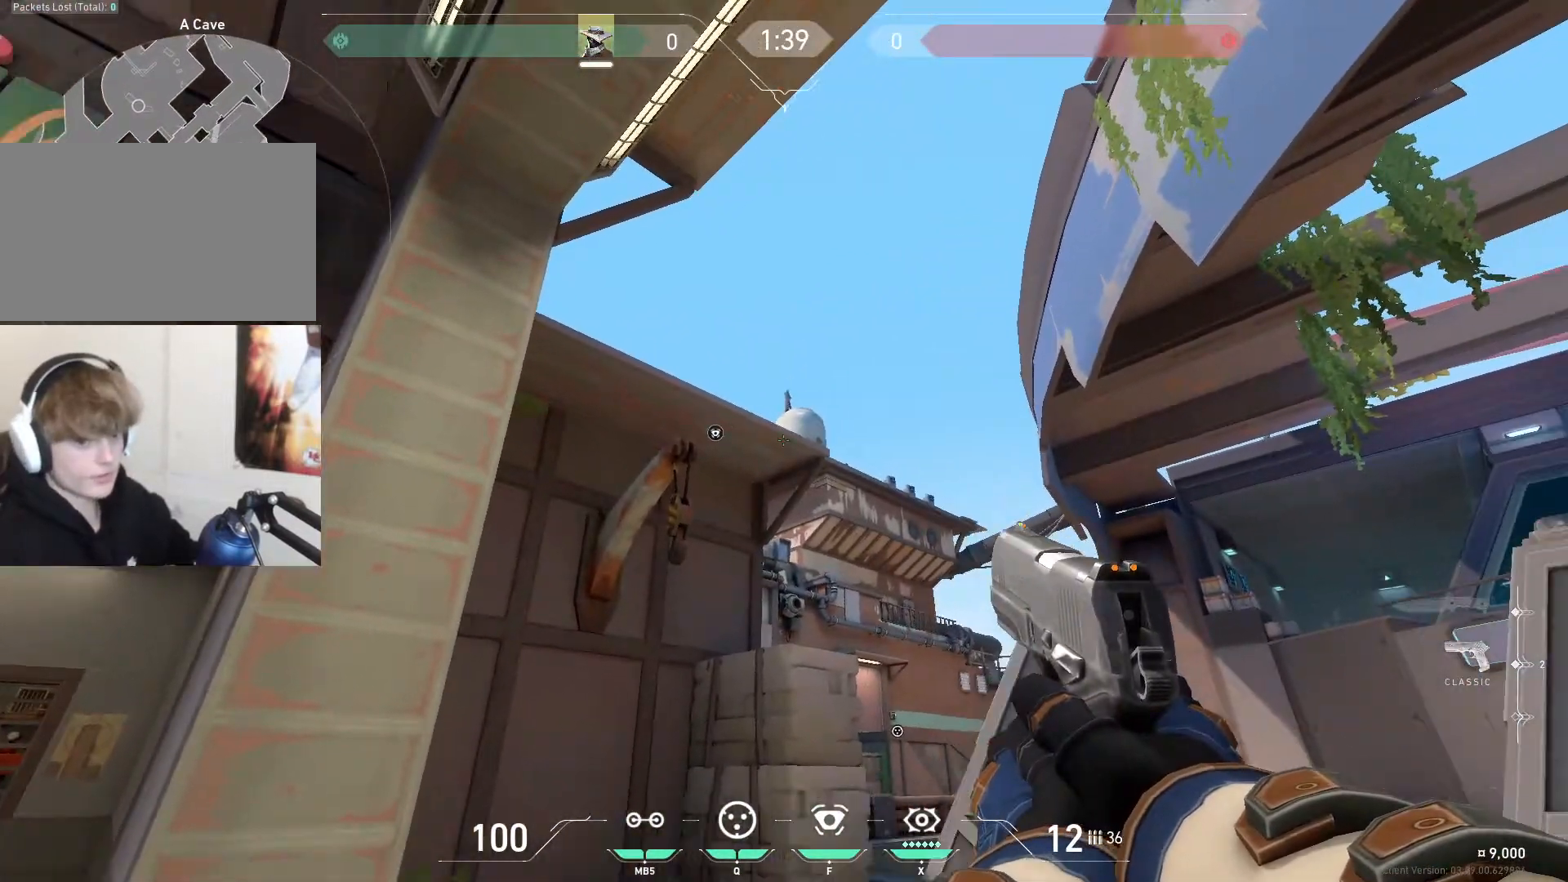
{"keys": ["w"], "mouse": [], "events": [[33, "w", "down"], [334, "d", "up"]]}
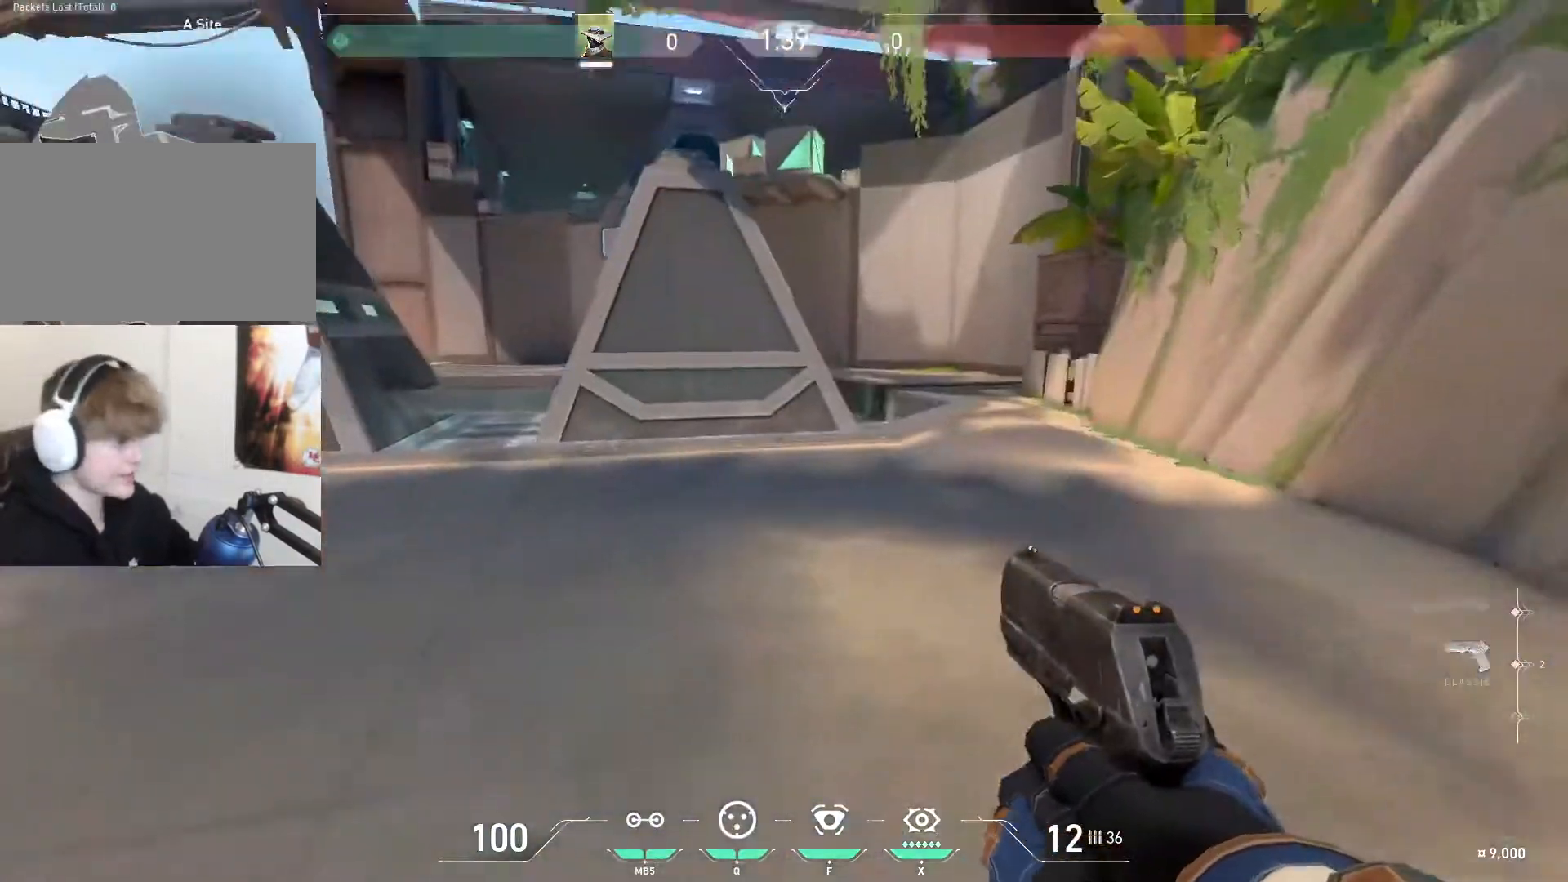
{"keys": ["d", "w"], "mouse": [], "events": [[66, "d", "down"], [66, "mouse_wheel_up", "down"], [233, "mouse_wheel_up", "up"], [367, "d", "up"], [467, "d", "down"]]}
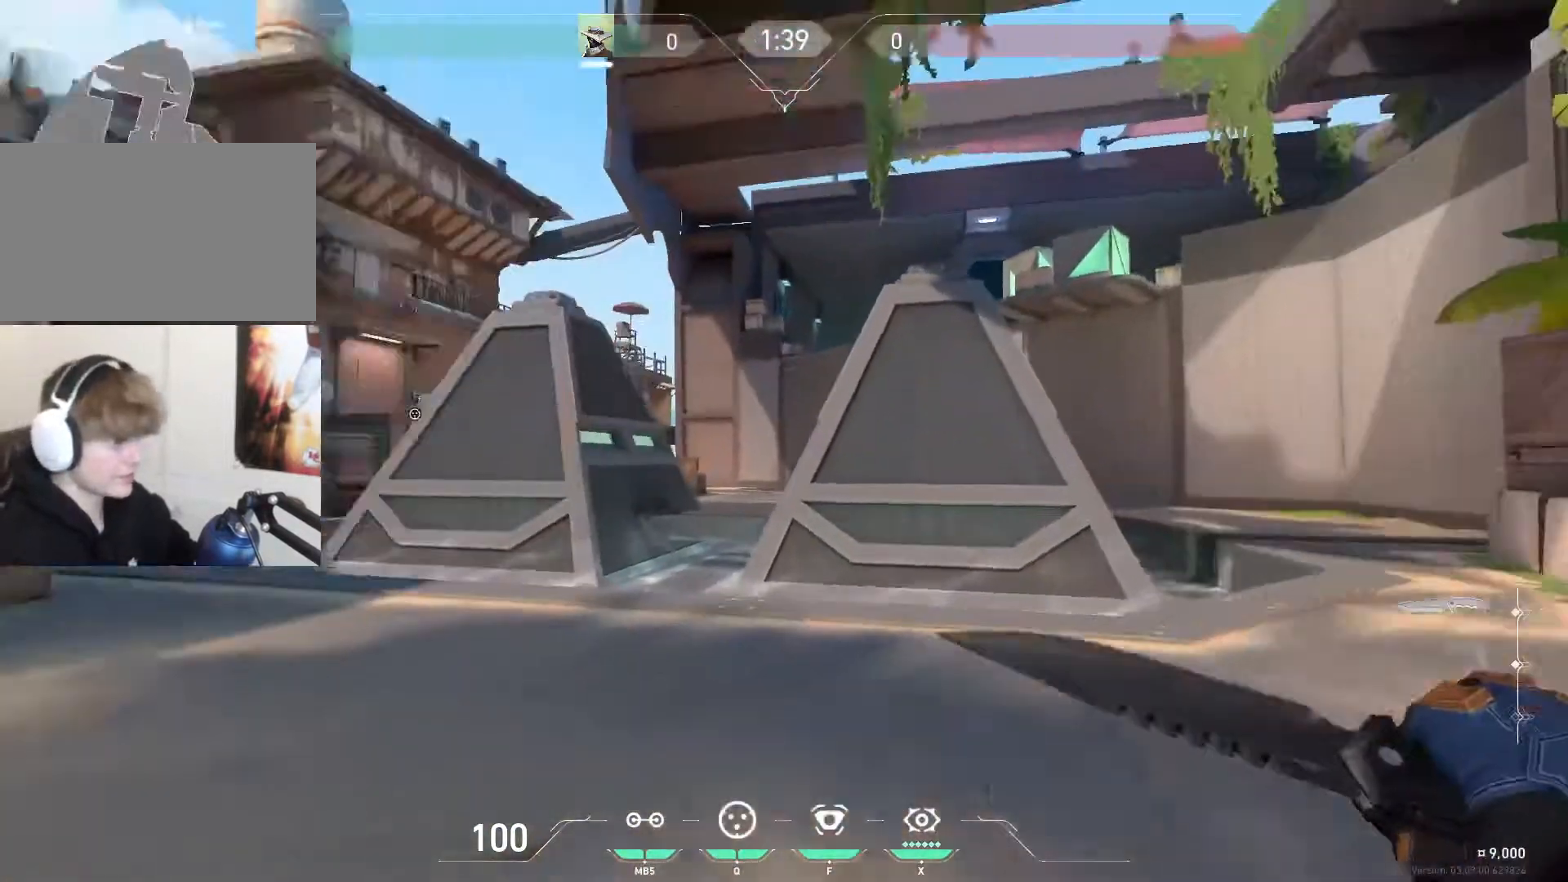
{"keys": ["d"], "mouse": [], "events": [[33, "mouse_wheel_down", "down"], [133, "mouse_wheel_down", "up"], [467, "w", "up"]]}
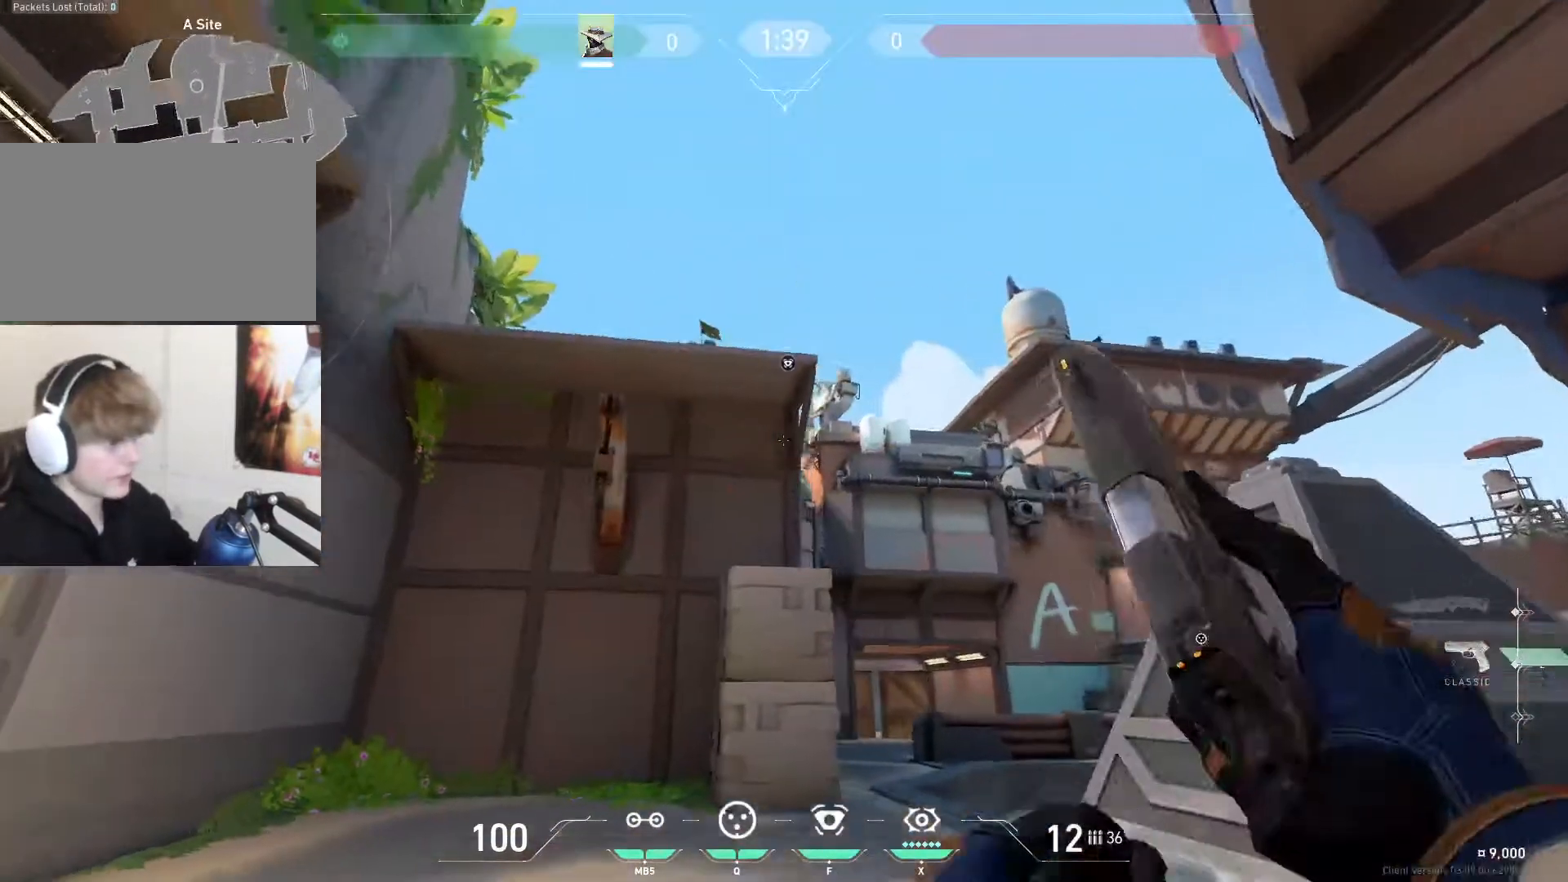
{"keys": ["d"], "mouse": [], "events": []}
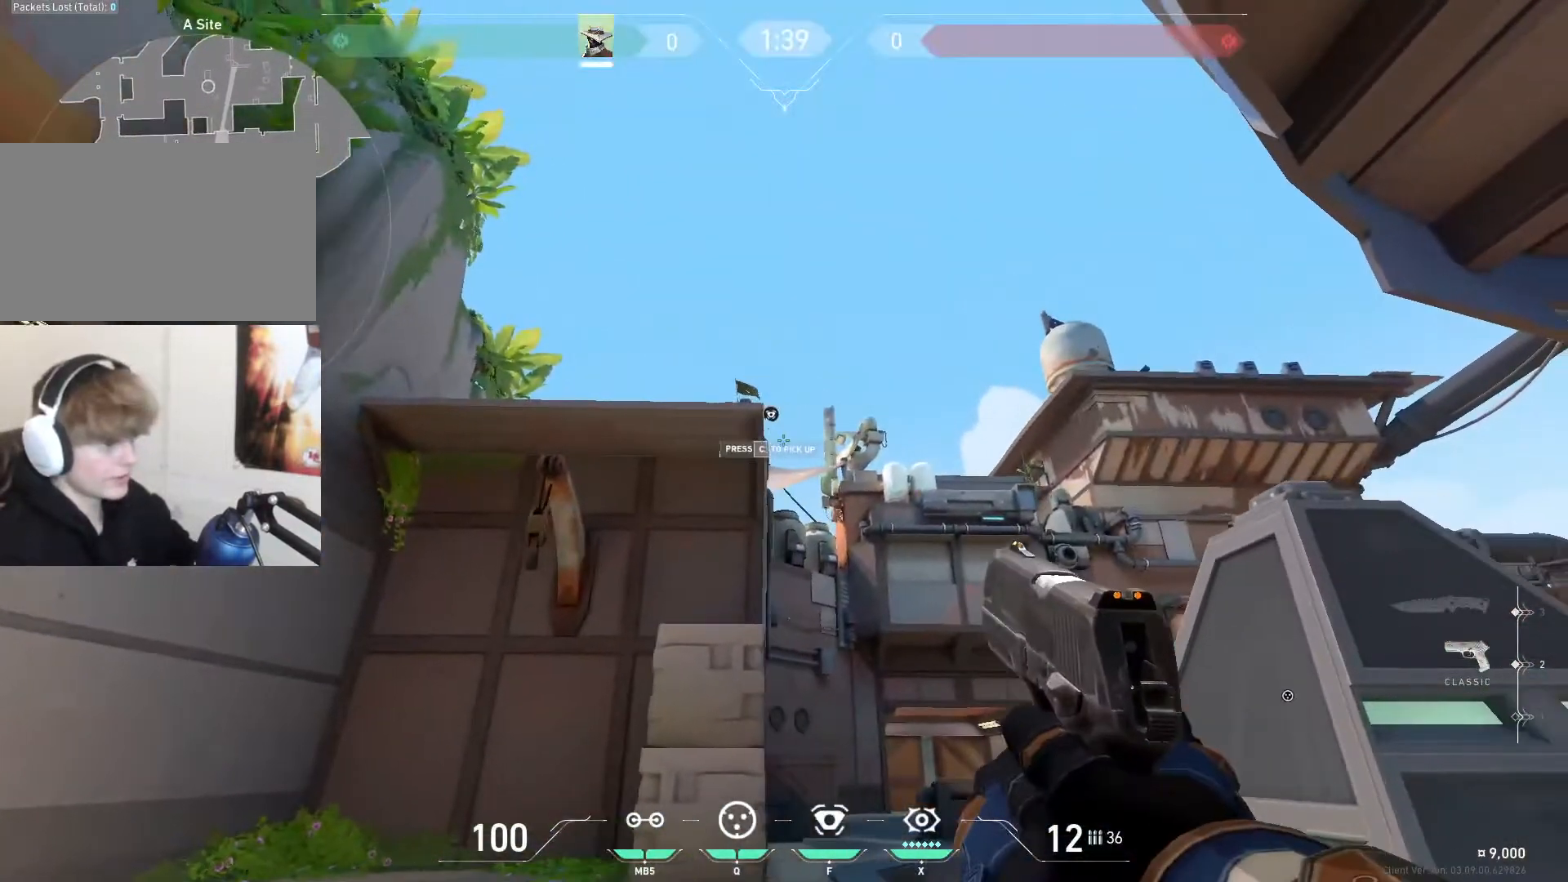
{"keys": ["a", "shift"], "mouse": [], "events": [[300, "shift", "down"], [400, "a", "down"], [400, "d", "up"]]}
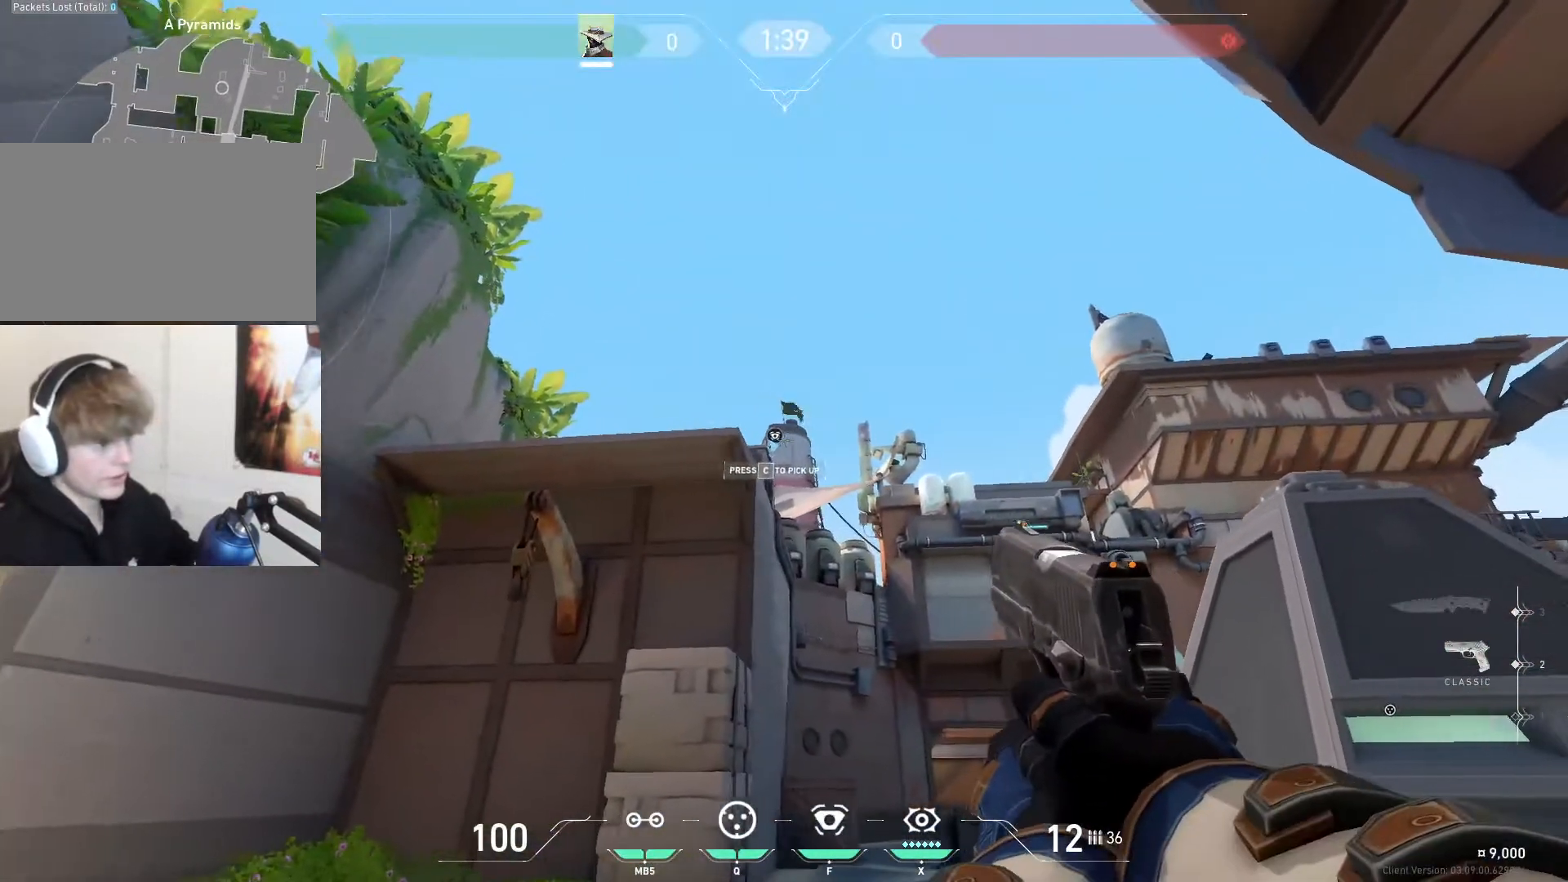
{"keys": ["a"], "mouse": [], "events": [[66, "a", "up"], [133, "d", "down"], [233, "a", "down"], [266, "d", "up"], [266, "shift", "up"]]}
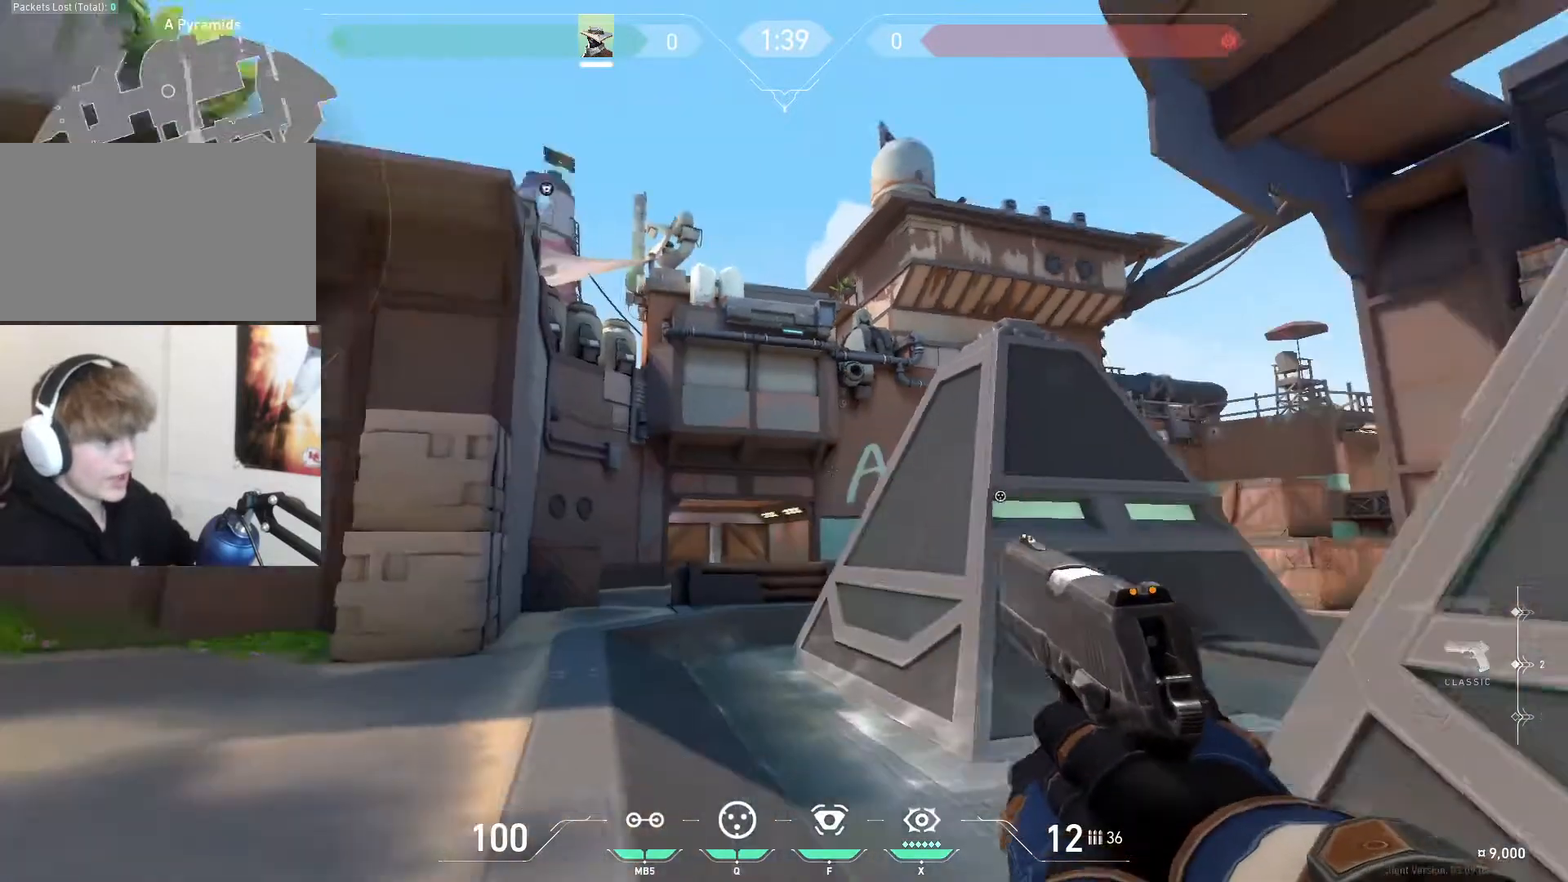
{"keys": ["a"], "mouse": [], "events": [[200, "a", "up"], [200, "d", "down"], [234, "shift", "down"], [334, "a", "down"], [334, "d", "up"], [434, "shift", "up"]]}
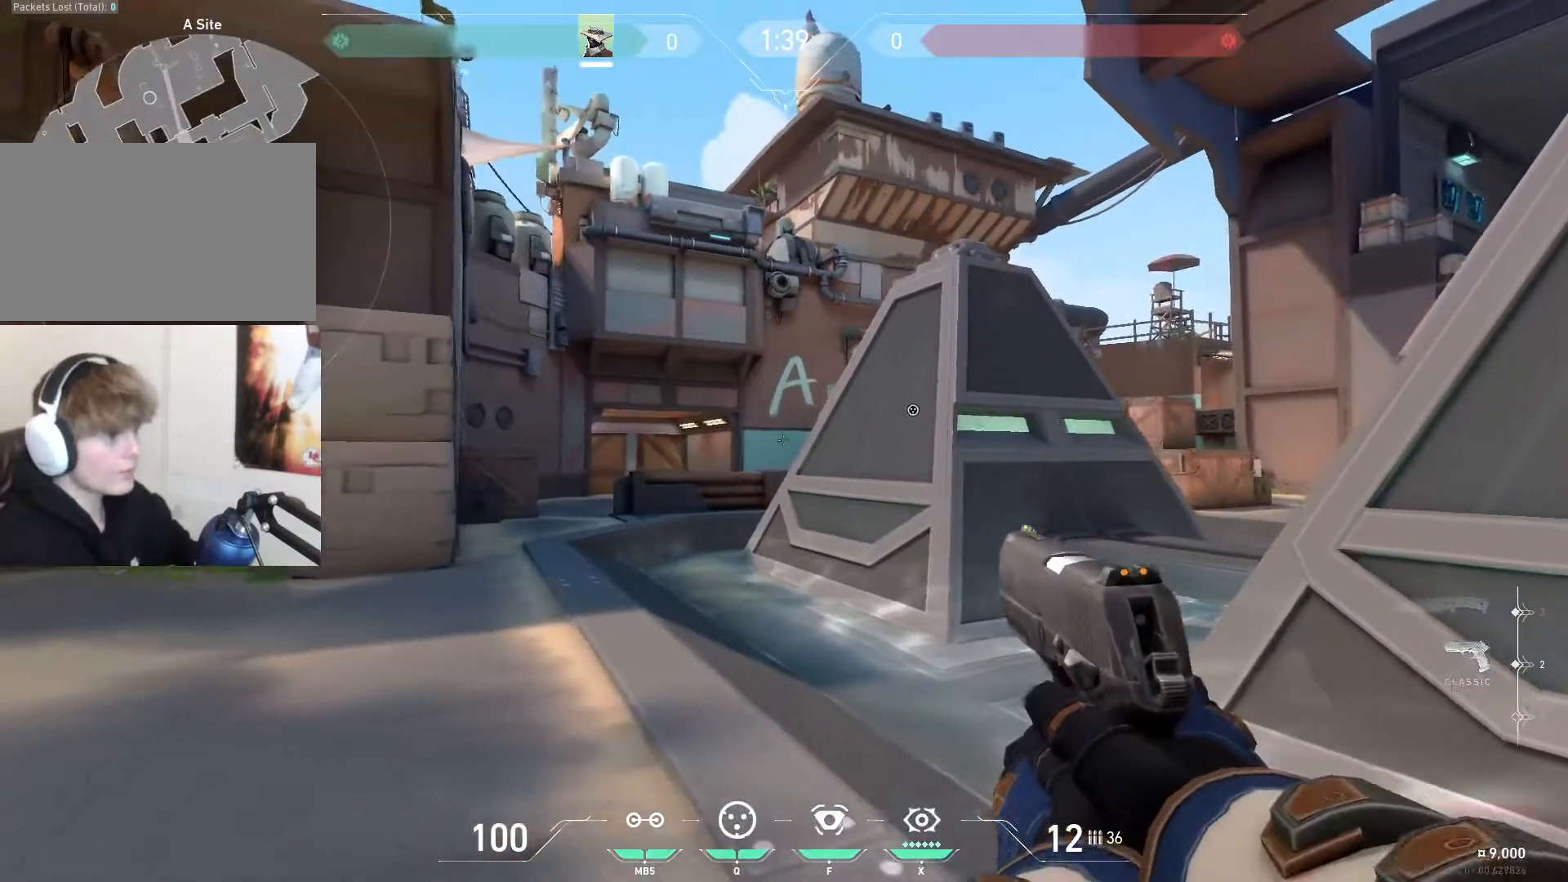
{"keys": ["d", "shift"], "mouse": [], "events": [[400, "d", "down"], [400, "shift", "down"], [433, "a", "up"]]}